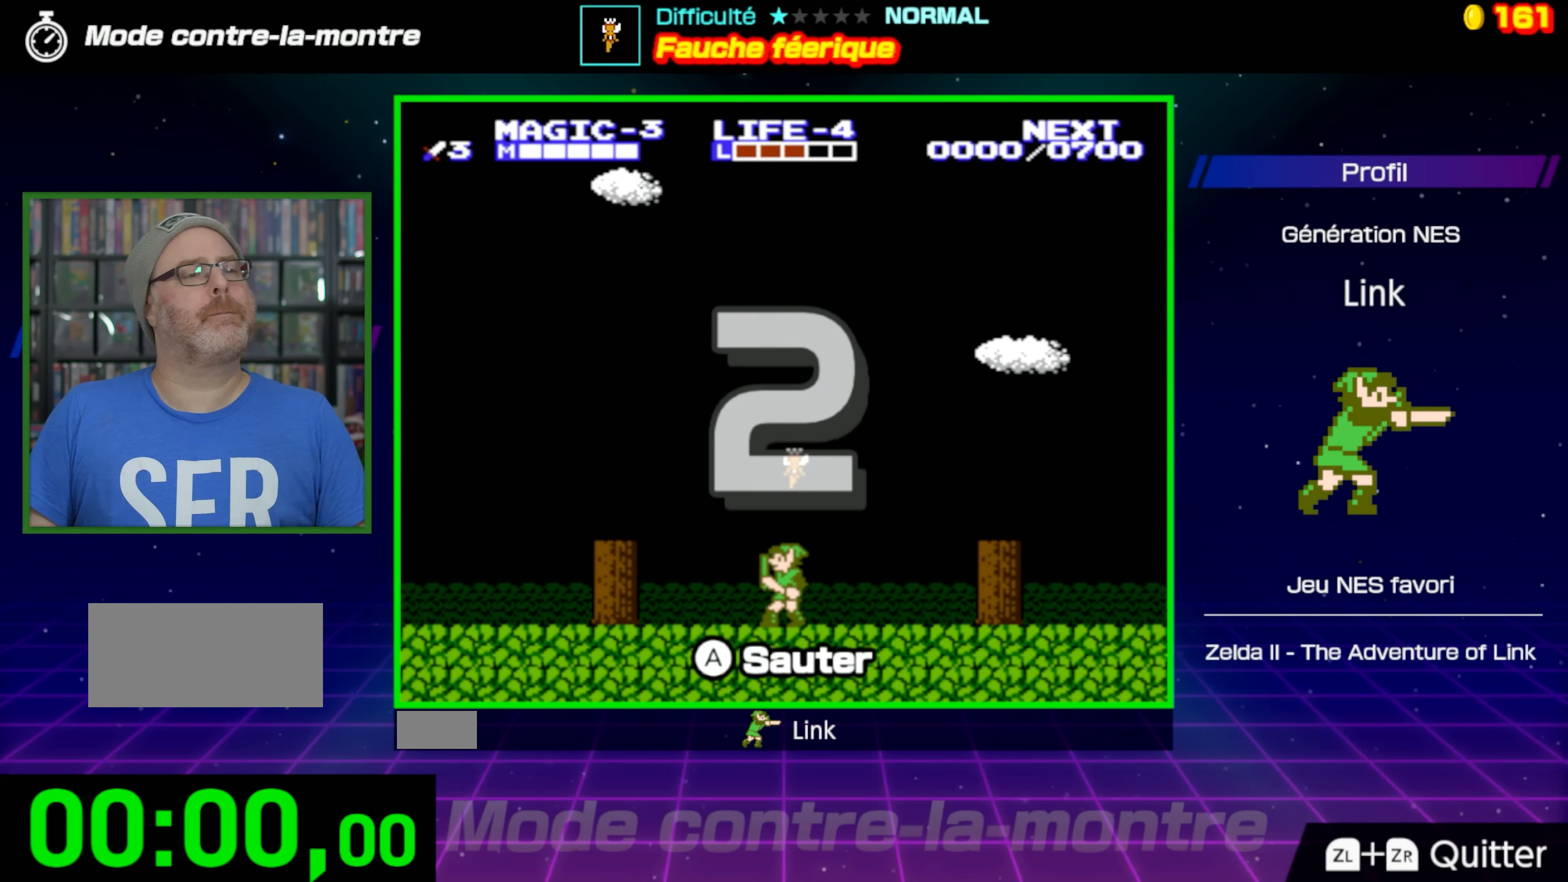
Gameplay with a controller (Nintendo layout); each line is a JSON object with the inputs held at the frame after it. "events" lists button and stick changes between this image and that frame as [ms after this image, input, new state], when the widget could be followed in between. Not read: L3 R3.
{"buttons": ["A"], "events": [[133, "A", "up"], [233, "A", "down"], [383, "A", "up"], [433, "A", "down"]]}
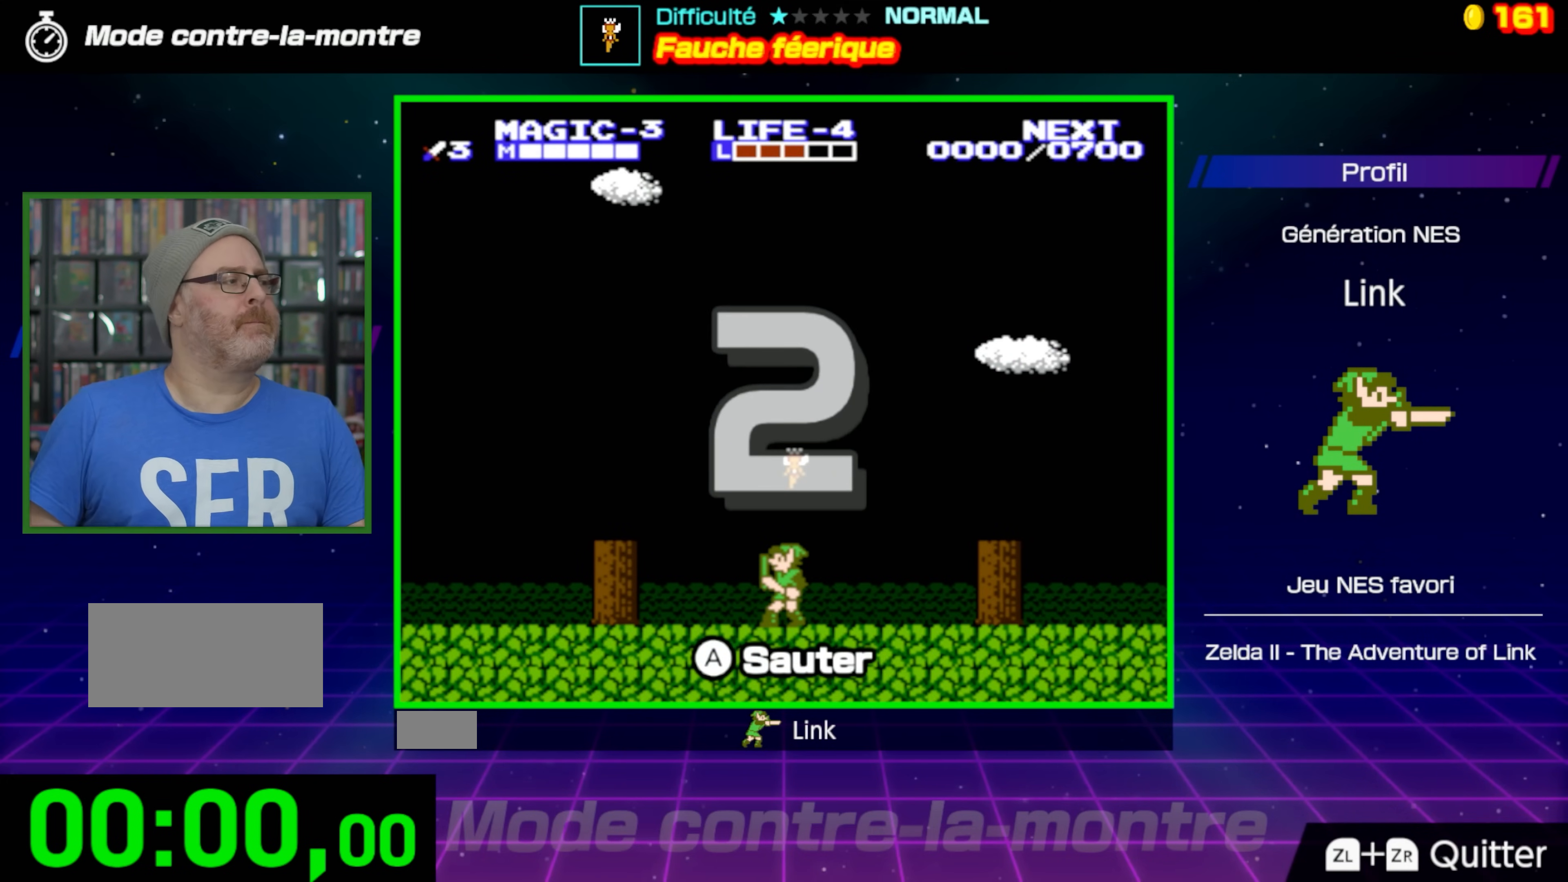
{"buttons": [], "events": [[83, "A", "up"], [150, "A", "down"], [283, "A", "up"]]}
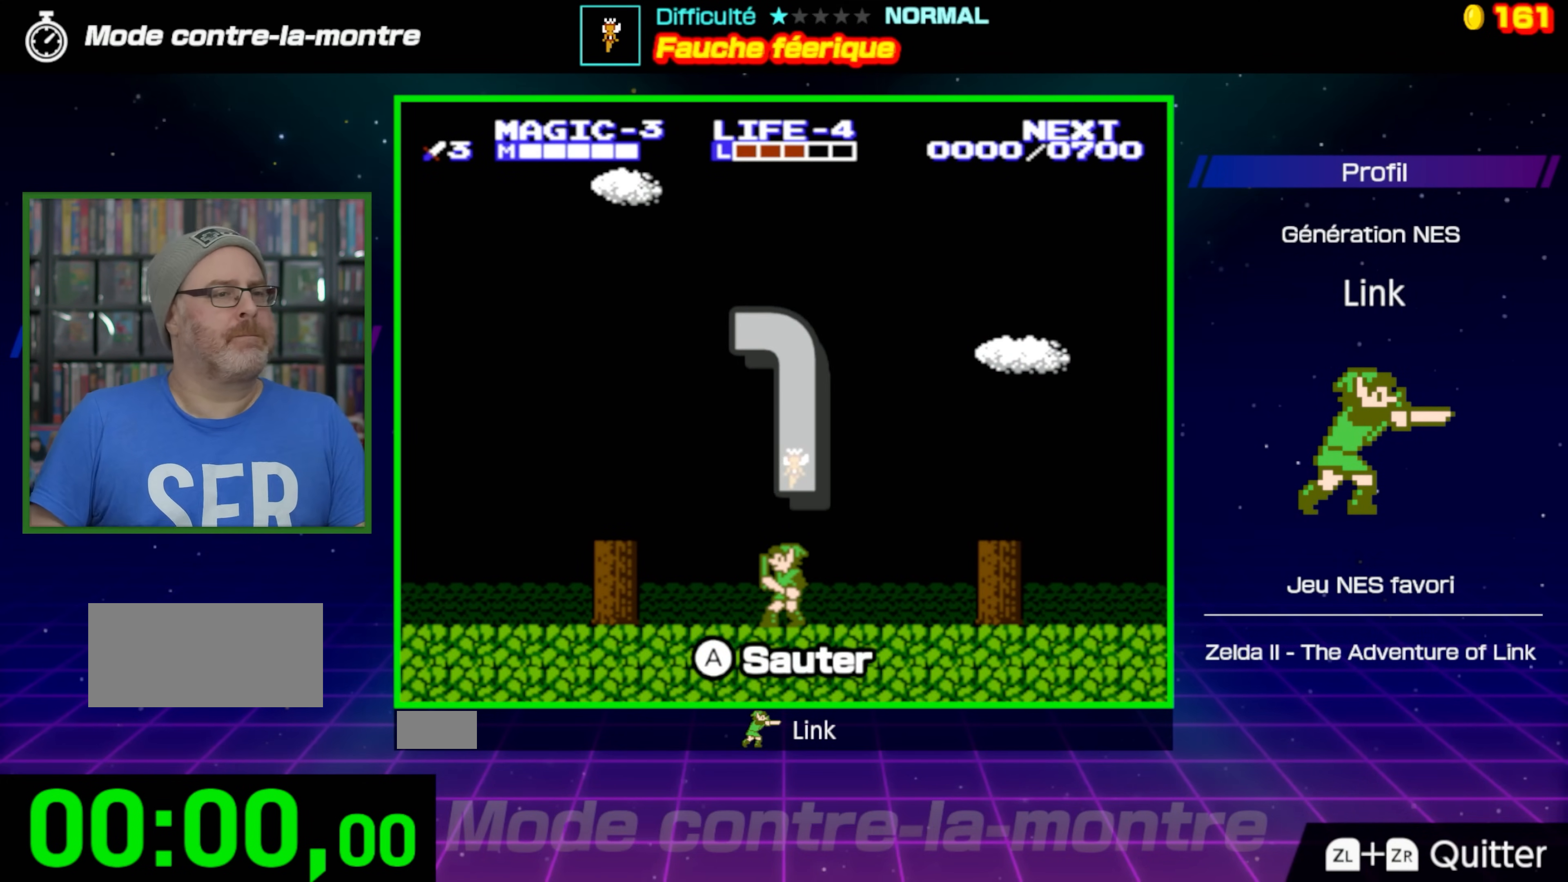
{"buttons": ["DPAD_LEFT"], "events": [[67, "DPAD_LEFT", "down"]]}
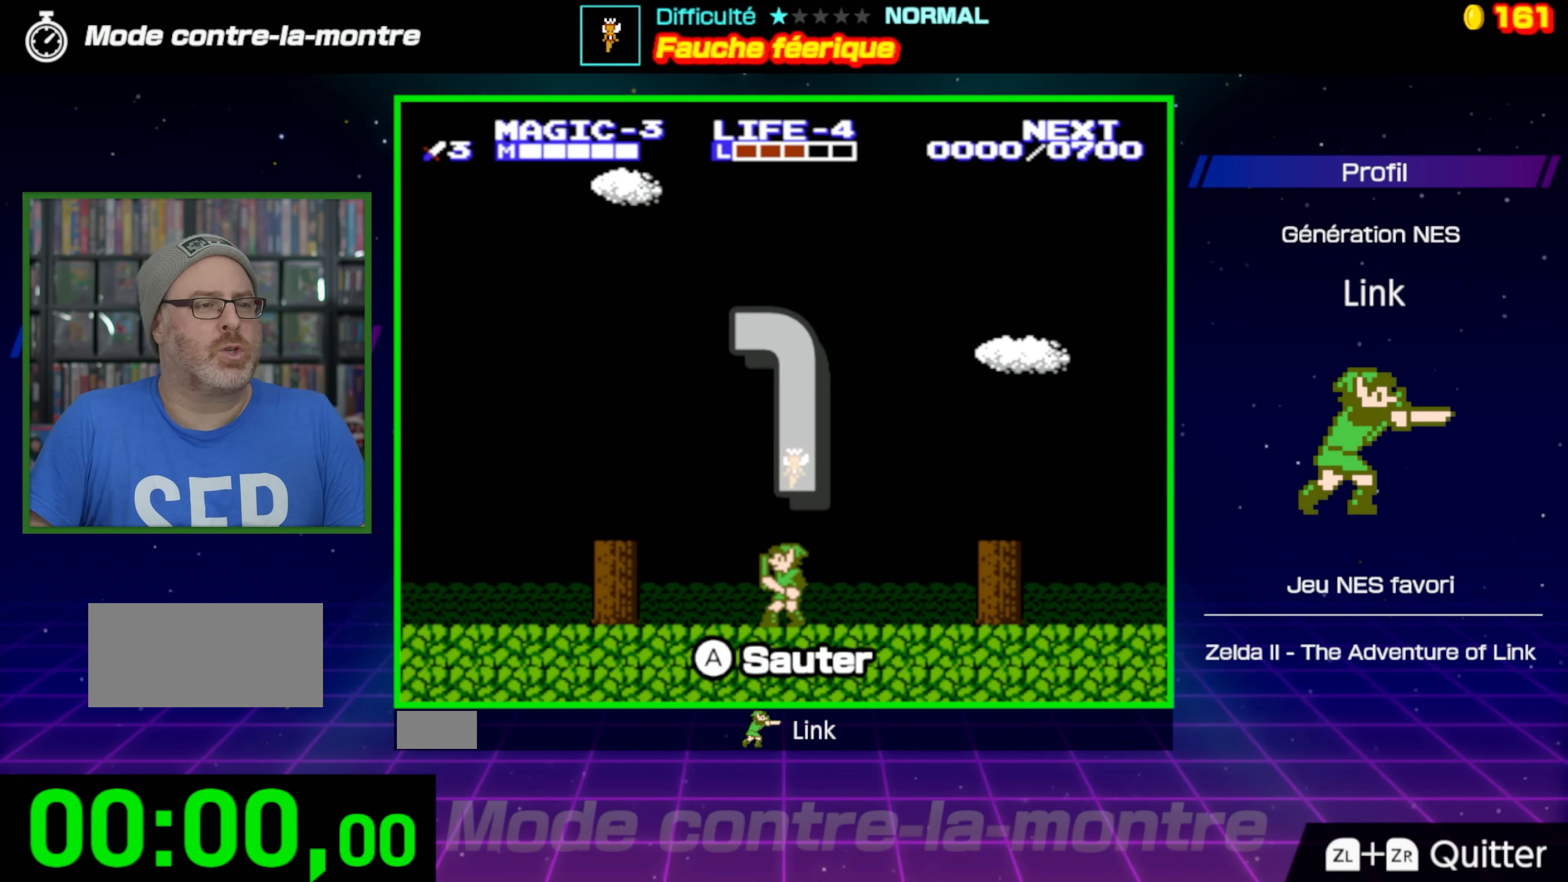
{"buttons": ["DPAD_UP", "DPAD_LEFT"], "events": [[450, "DPAD_UP", "down"]]}
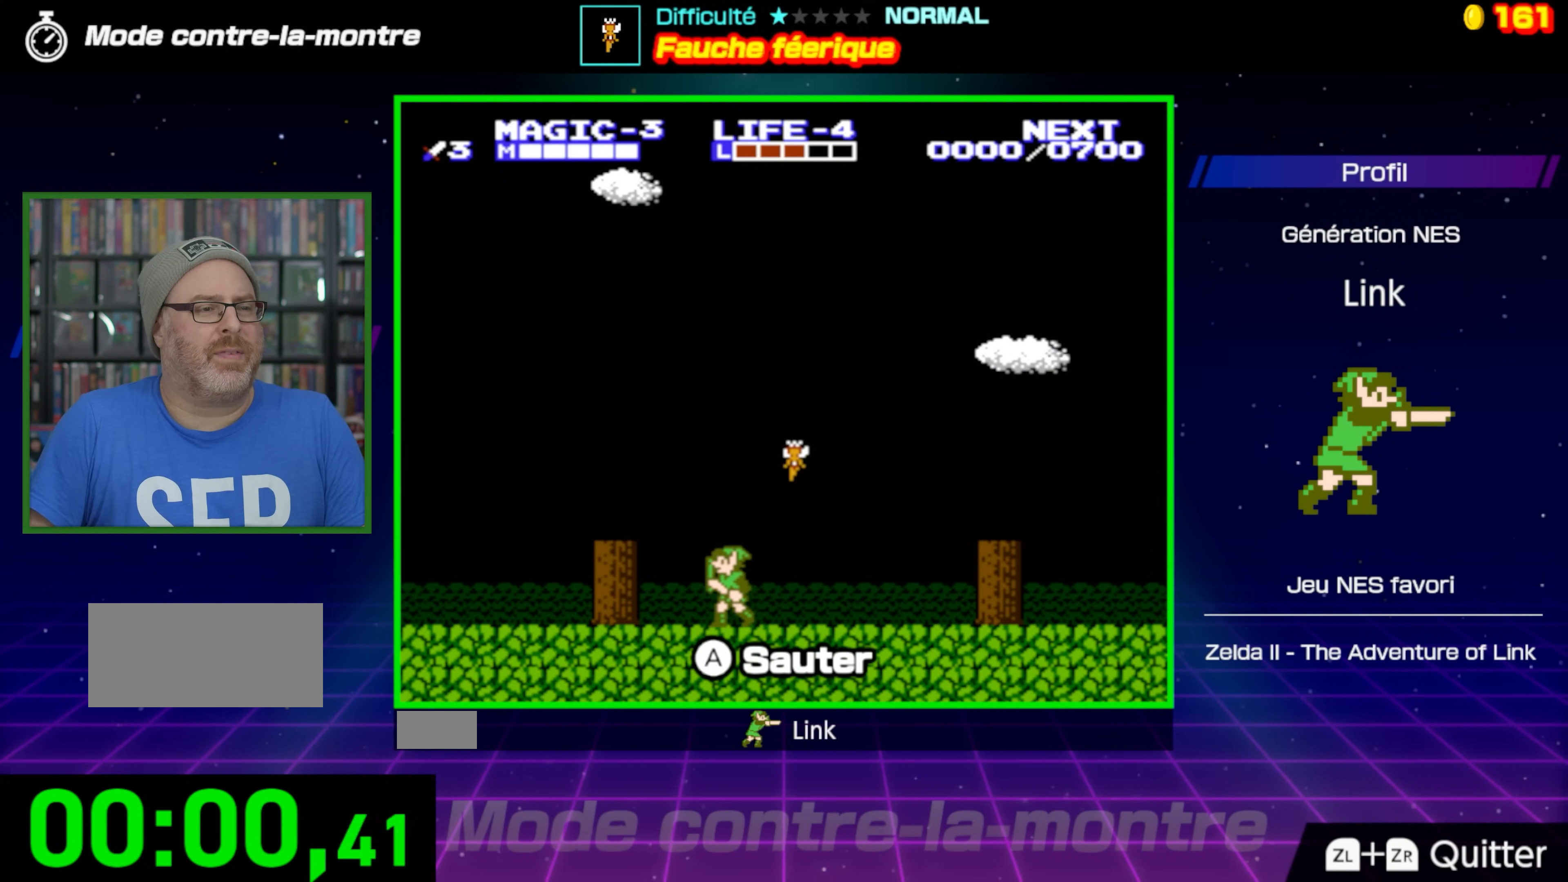
{"buttons": ["DPAD_RIGHT"], "events": [[117, "DPAD_UP", "up"], [133, "DPAD_LEFT", "up"], [217, "DPAD_RIGHT", "down"]]}
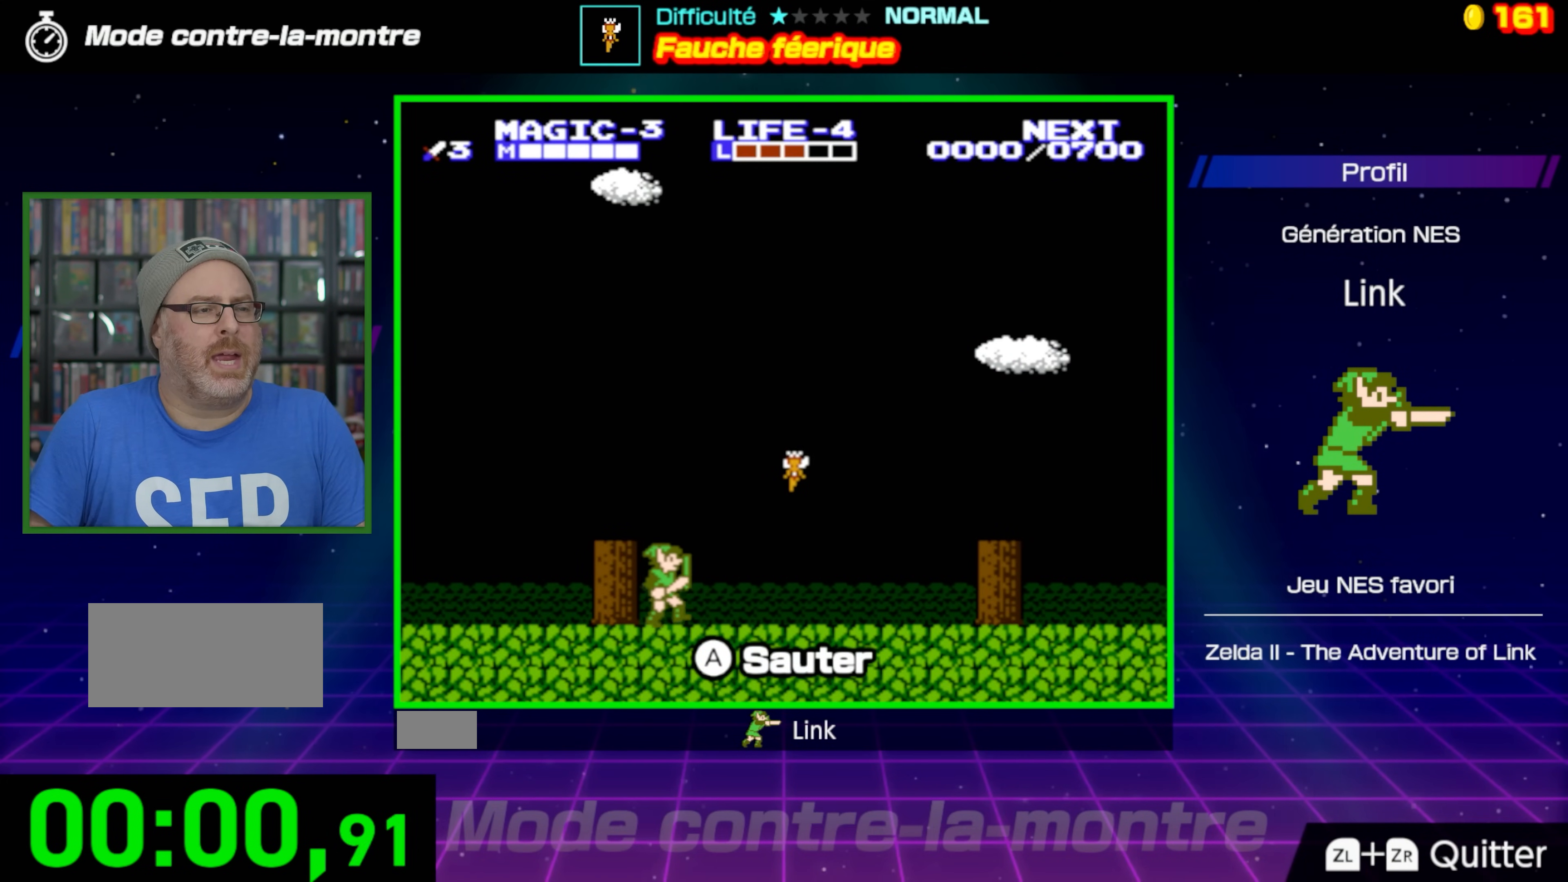
{"buttons": ["A", "DPAD_RIGHT"], "events": [[300, "A", "down"]]}
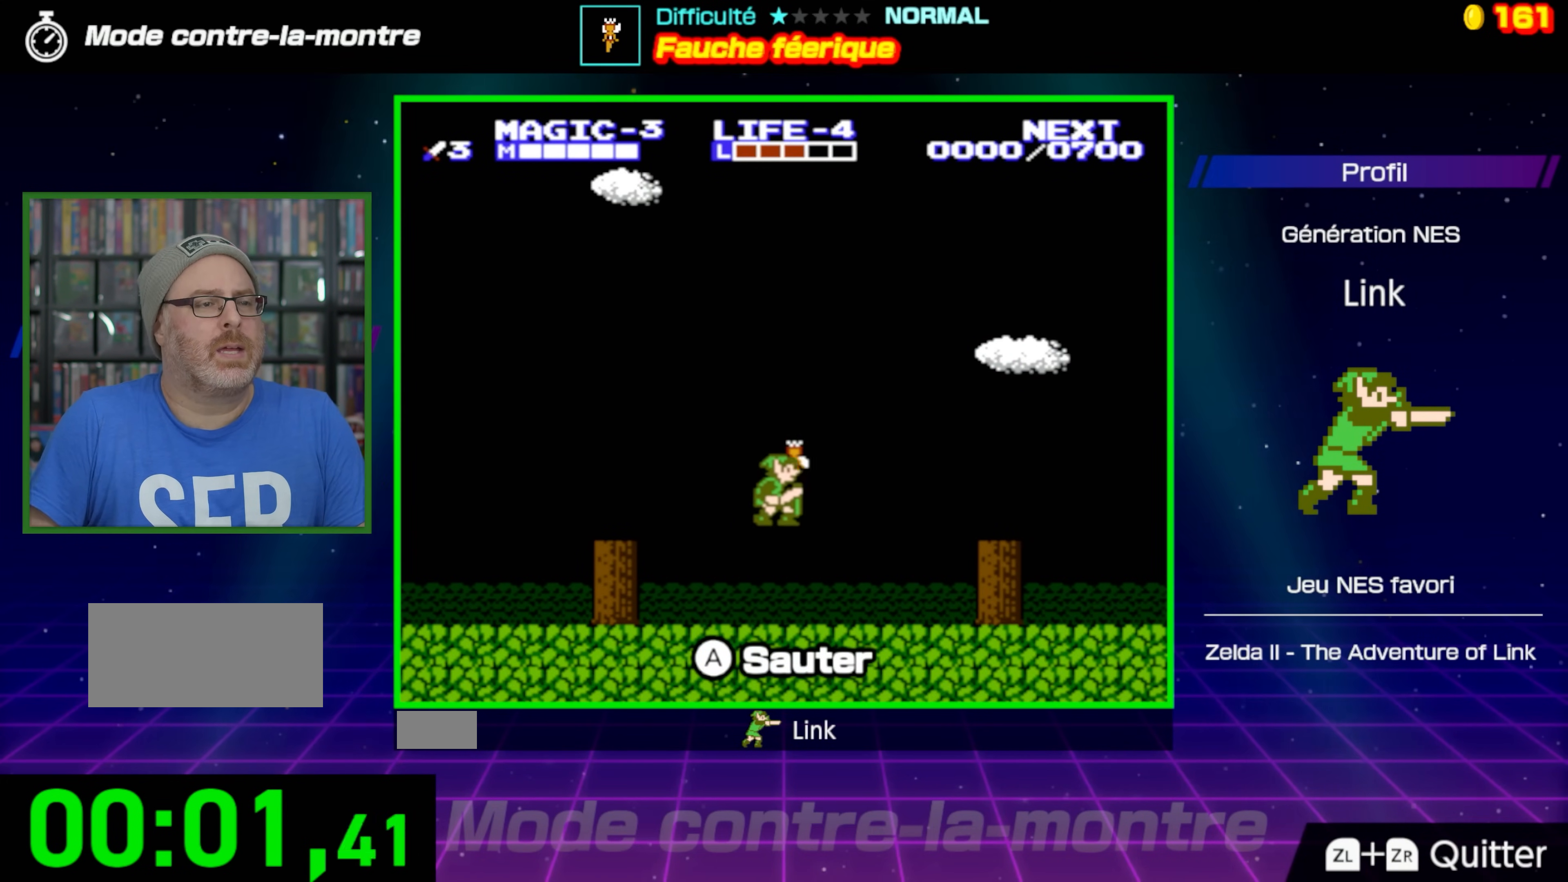
{"buttons": ["DPAD_RIGHT"], "events": [[400, "A", "up"]]}
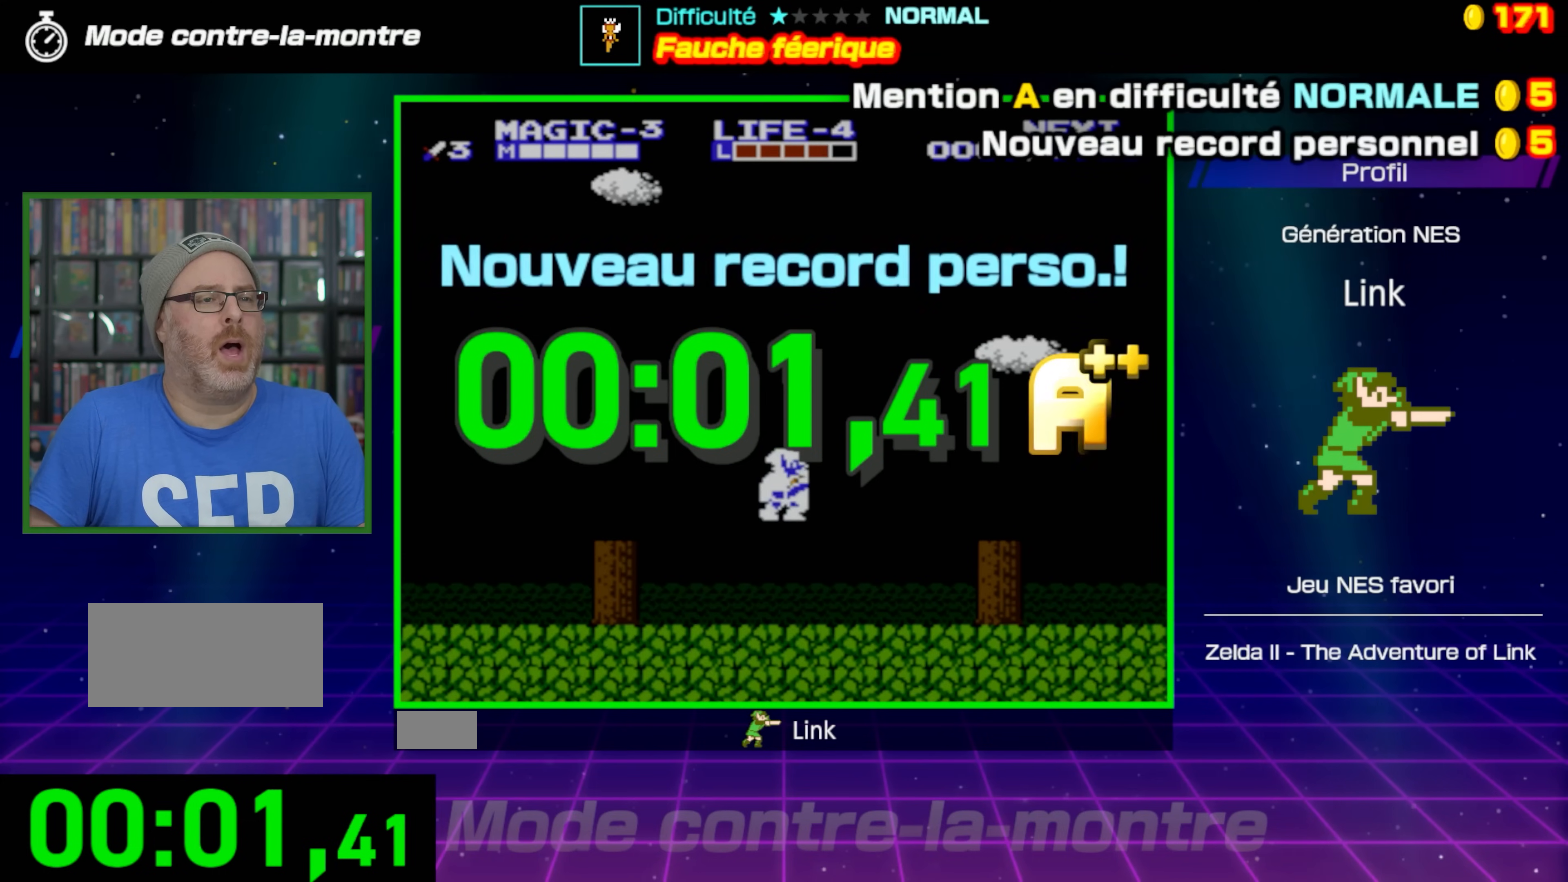
{"buttons": ["A"], "events": [[67, "DPAD_RIGHT", "up"], [333, "A", "down"]]}
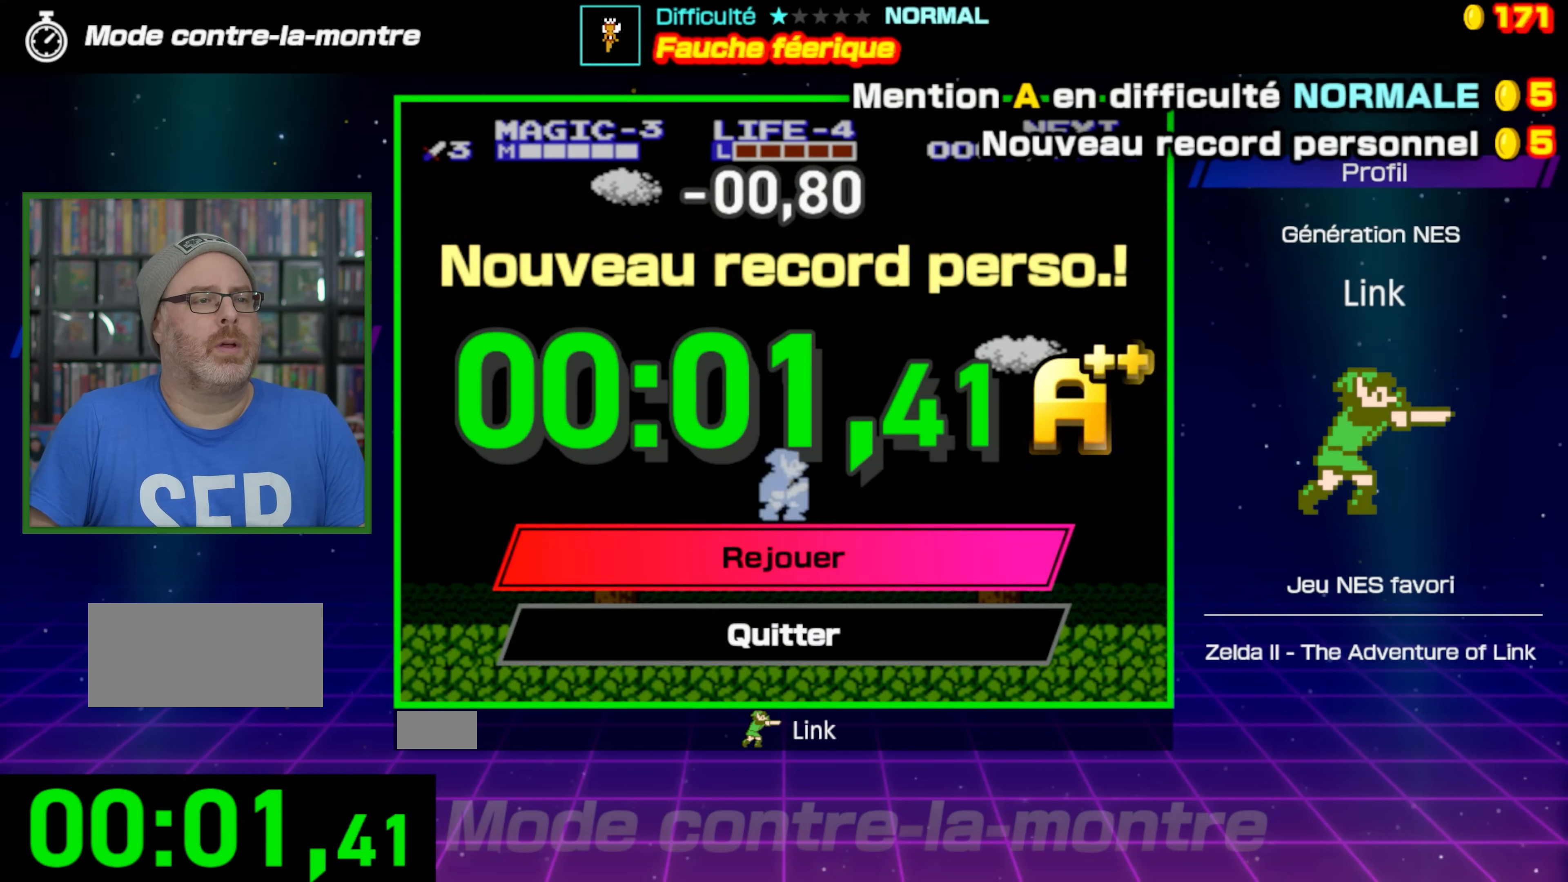
{"buttons": ["DPAD_LEFT"], "events": [[17, "A", "up"], [67, "A", "down"], [217, "A", "up"], [467, "DPAD_LEFT", "down"]]}
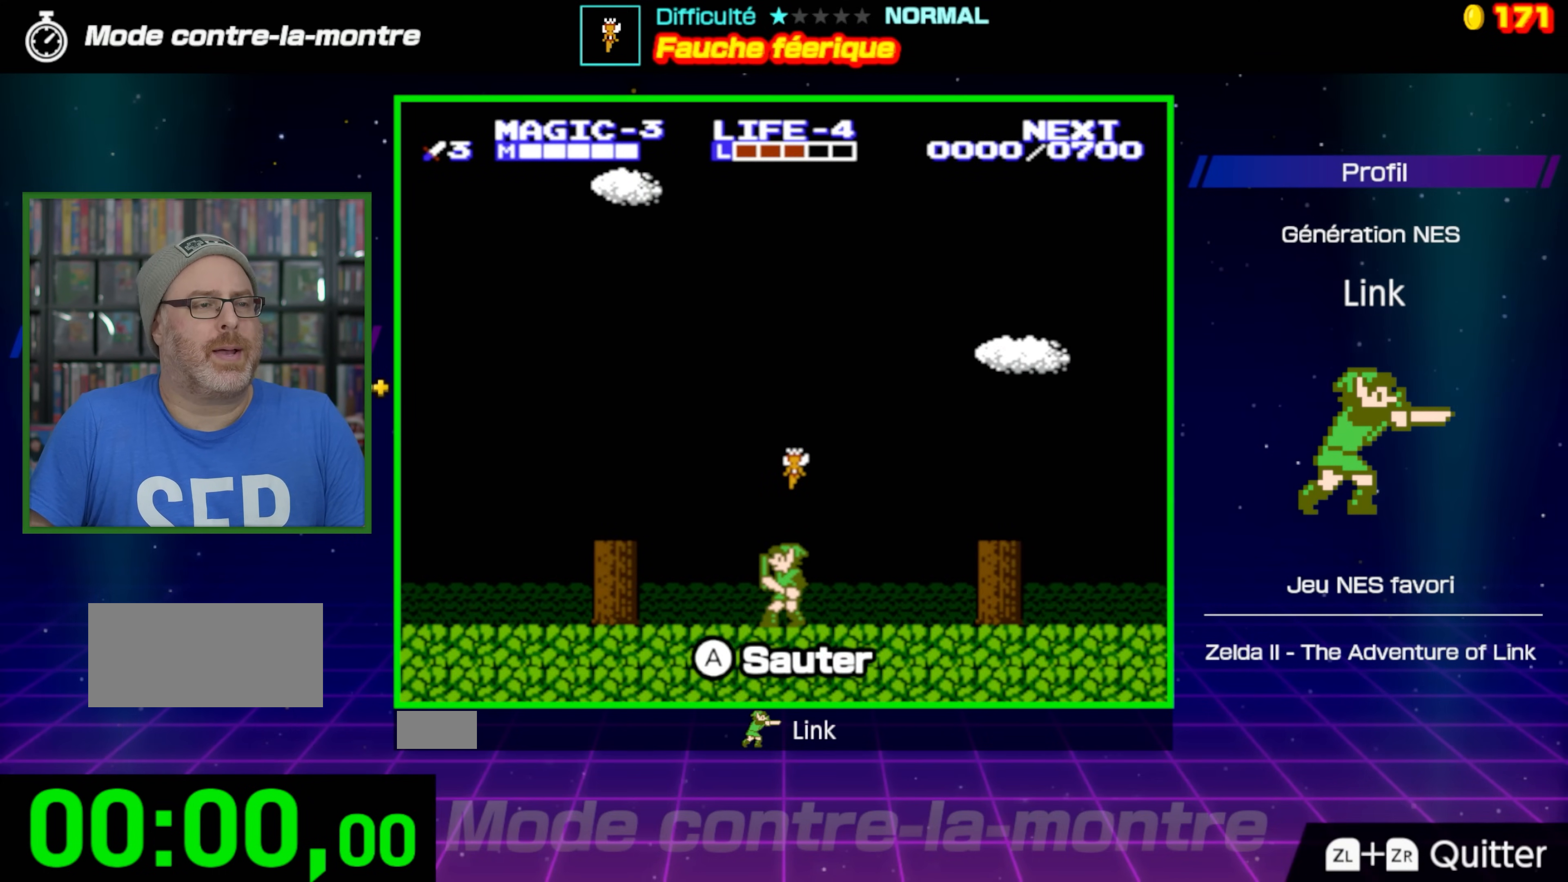
{"buttons": ["DPAD_LEFT"], "events": []}
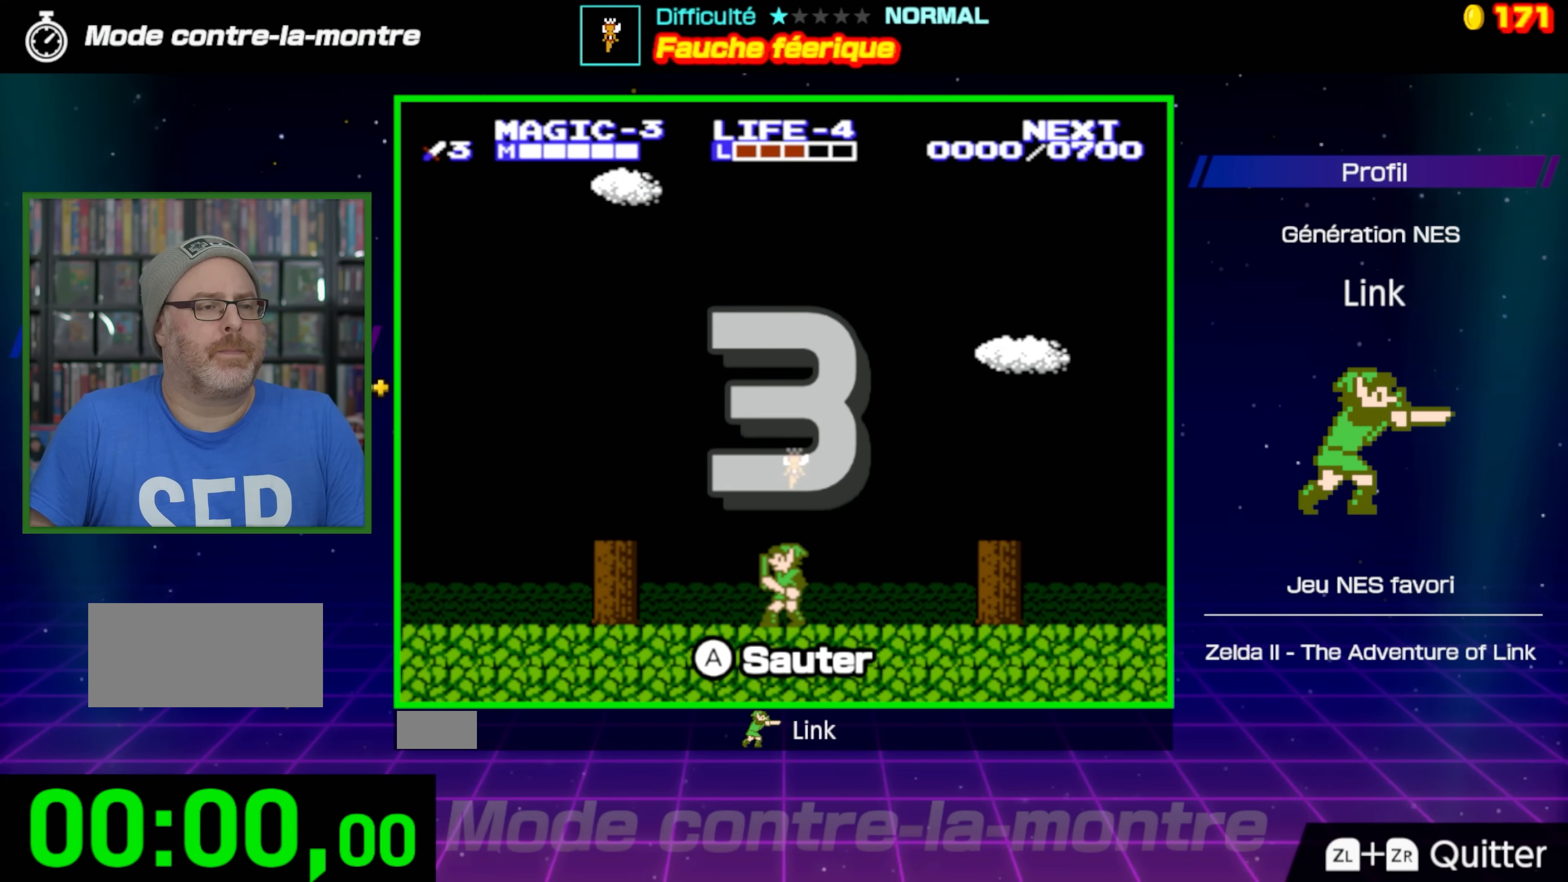
{"buttons": ["DPAD_LEFT"], "events": [[317, "DPAD_LEFT", "up"], [500, "DPAD_LEFT", "down"]]}
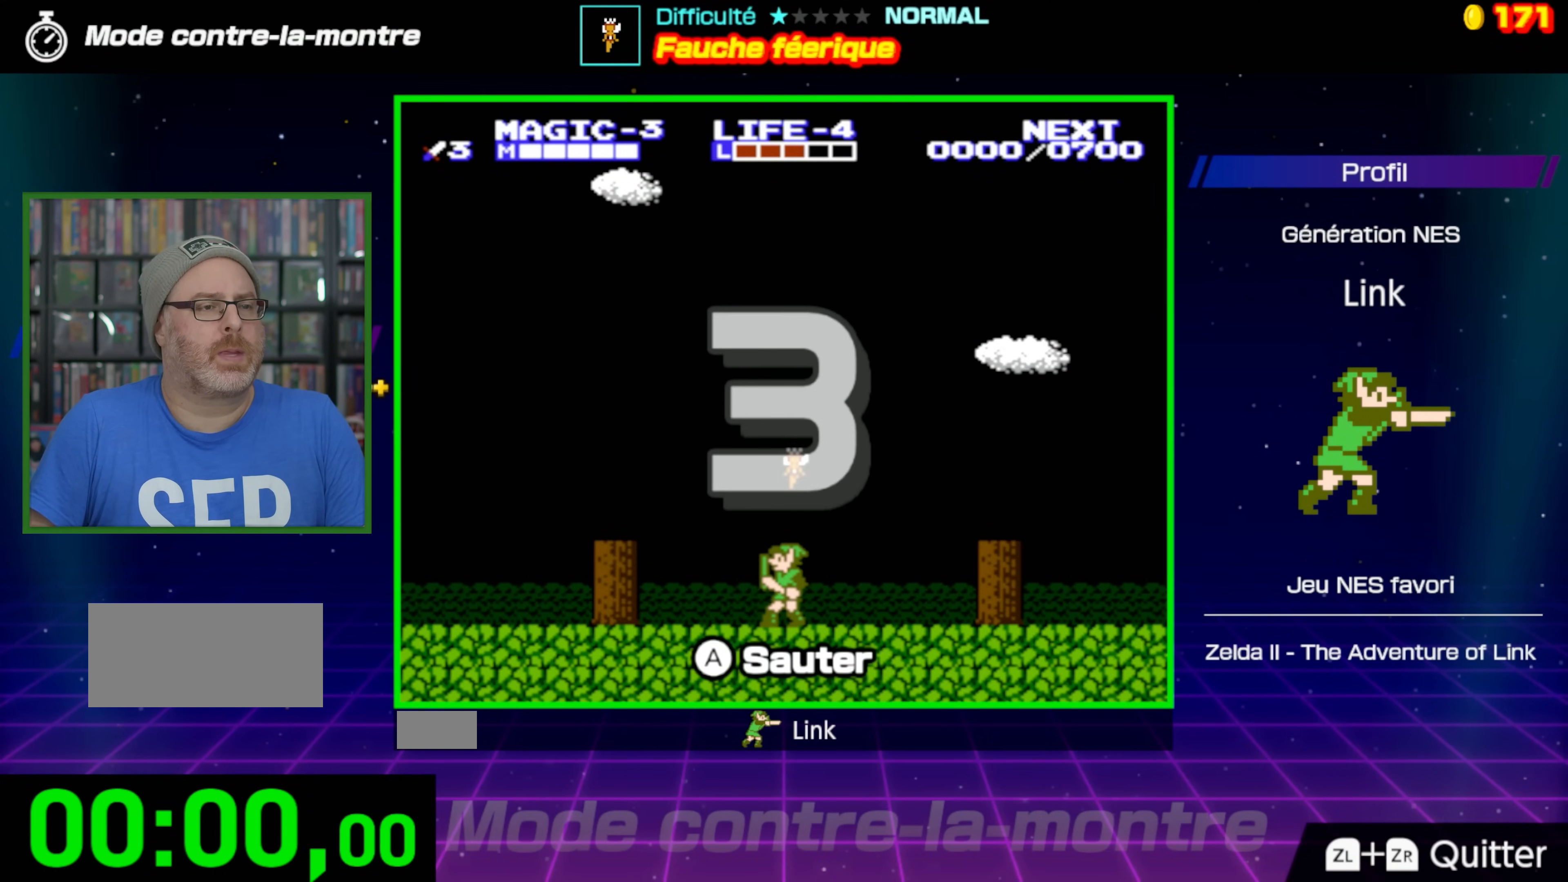
{"buttons": ["DPAD_LEFT"], "events": []}
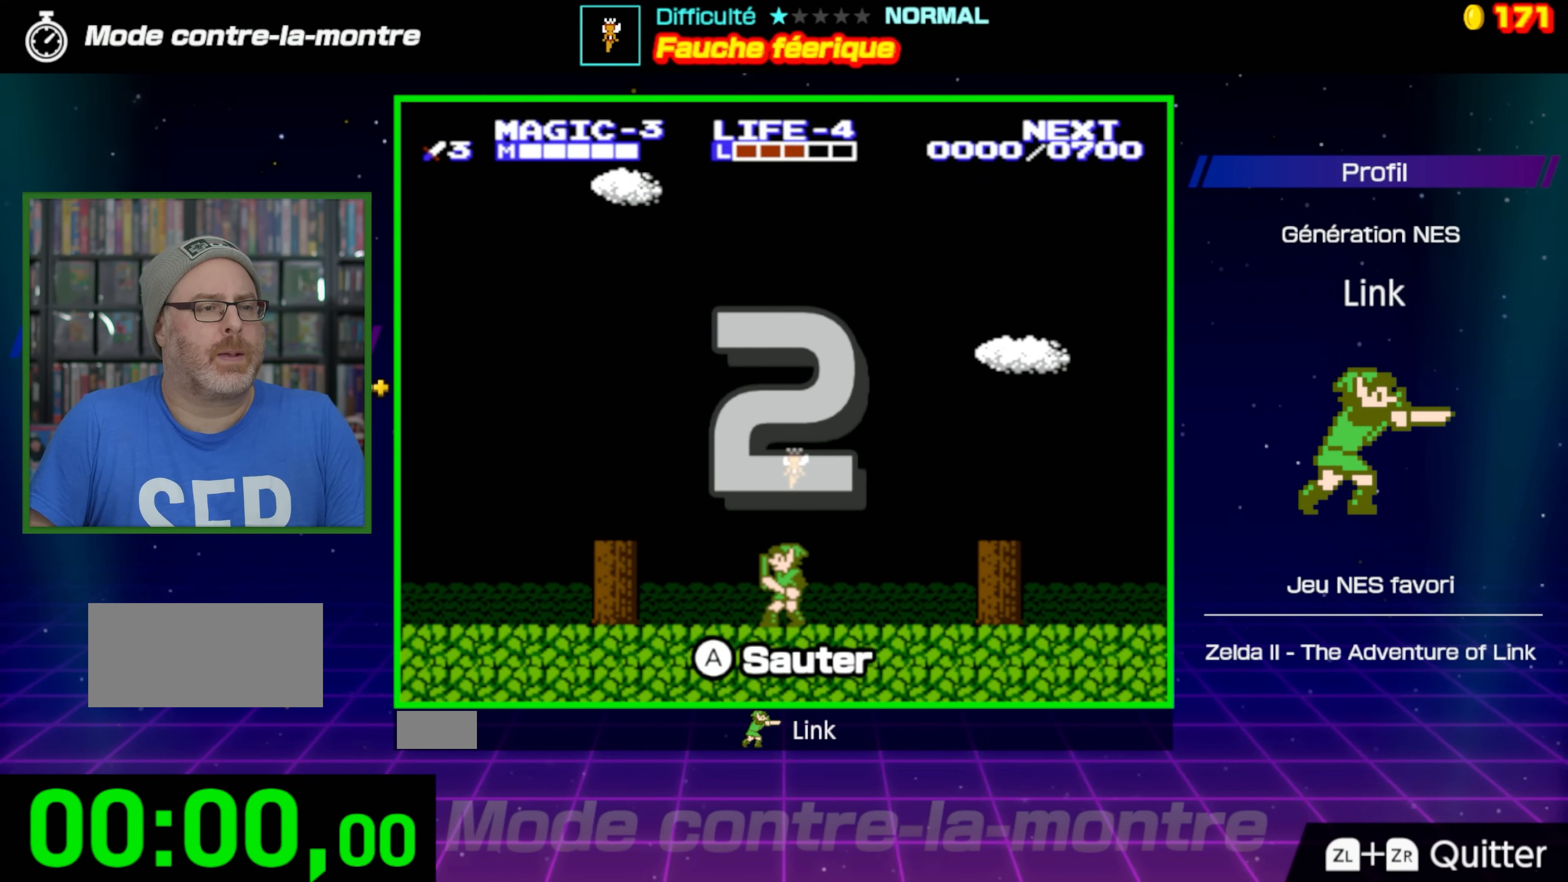
{"buttons": ["DPAD_LEFT"], "events": []}
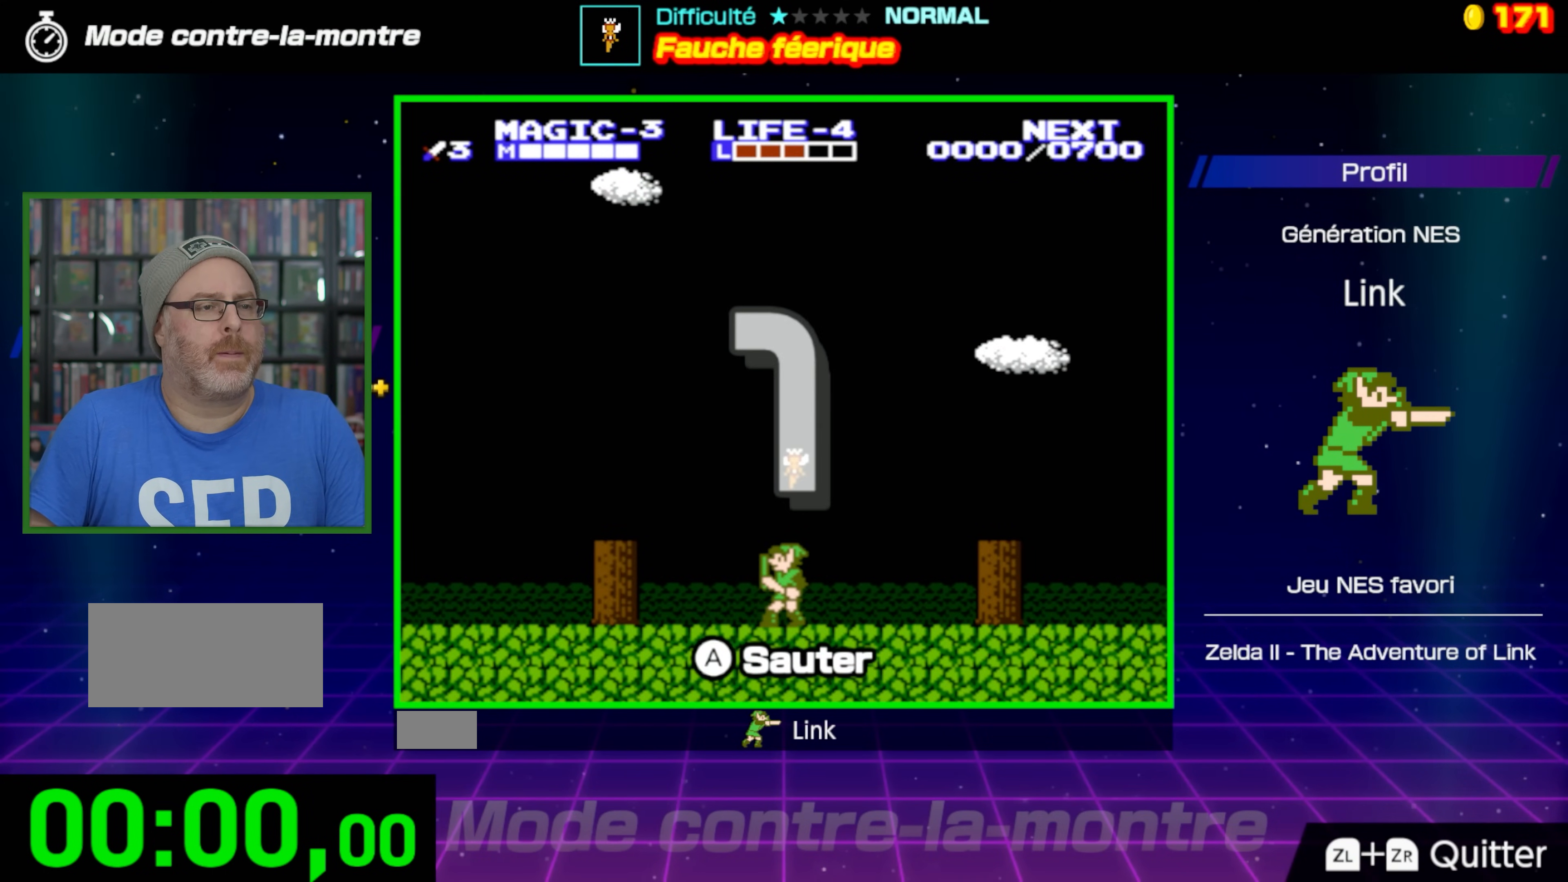
{"buttons": ["DPAD_LEFT"], "events": []}
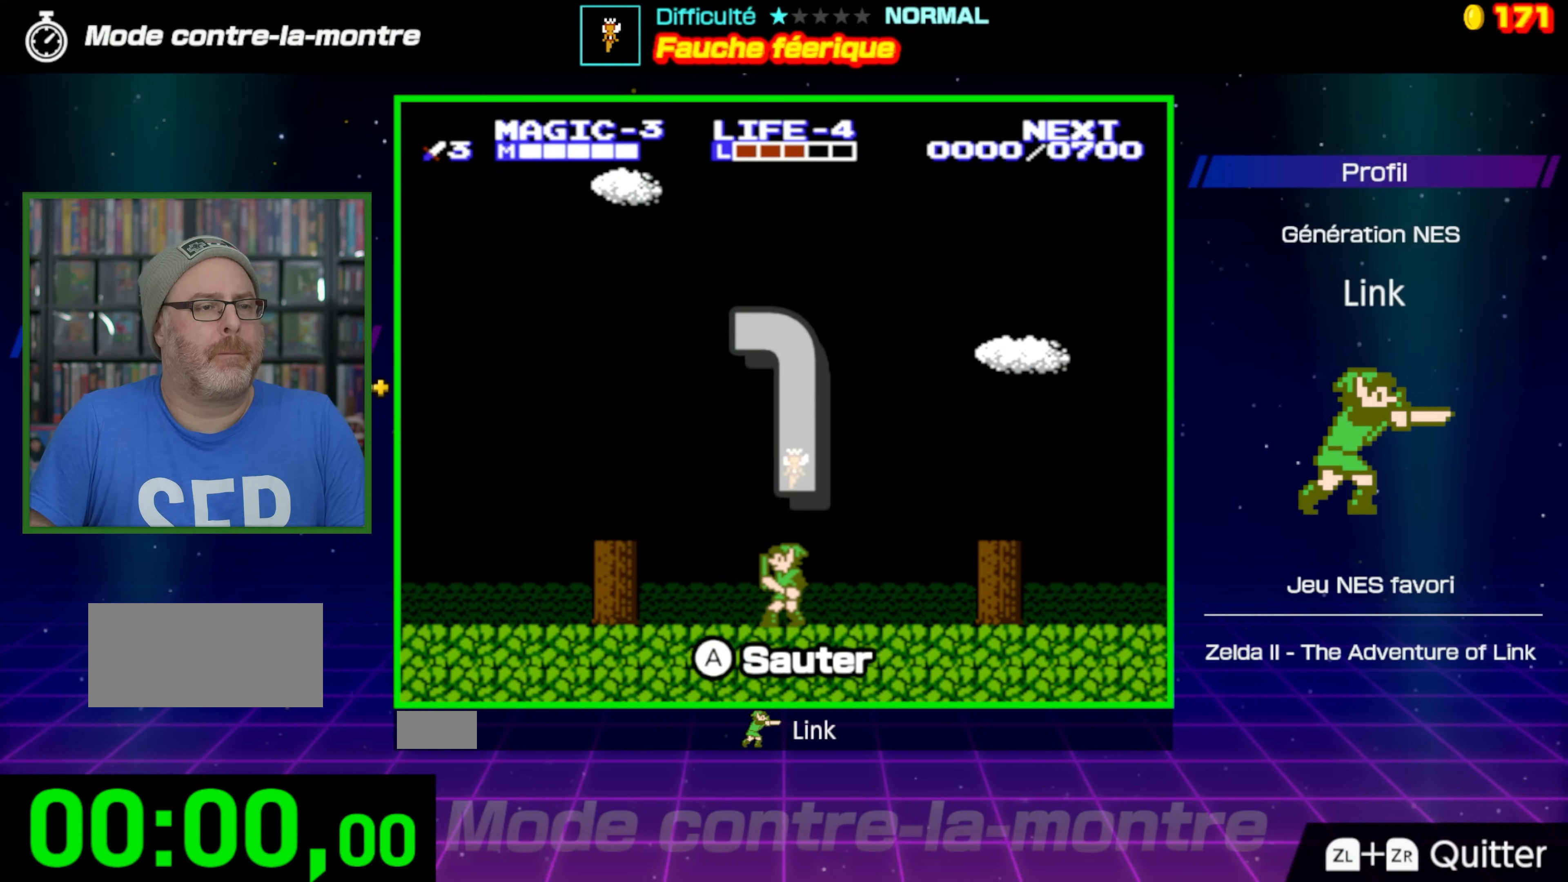
{"buttons": [], "events": [[450, "DPAD_LEFT", "up"], [450, "DPAD_UP", "down"], [467, "DPAD_UP", "up"]]}
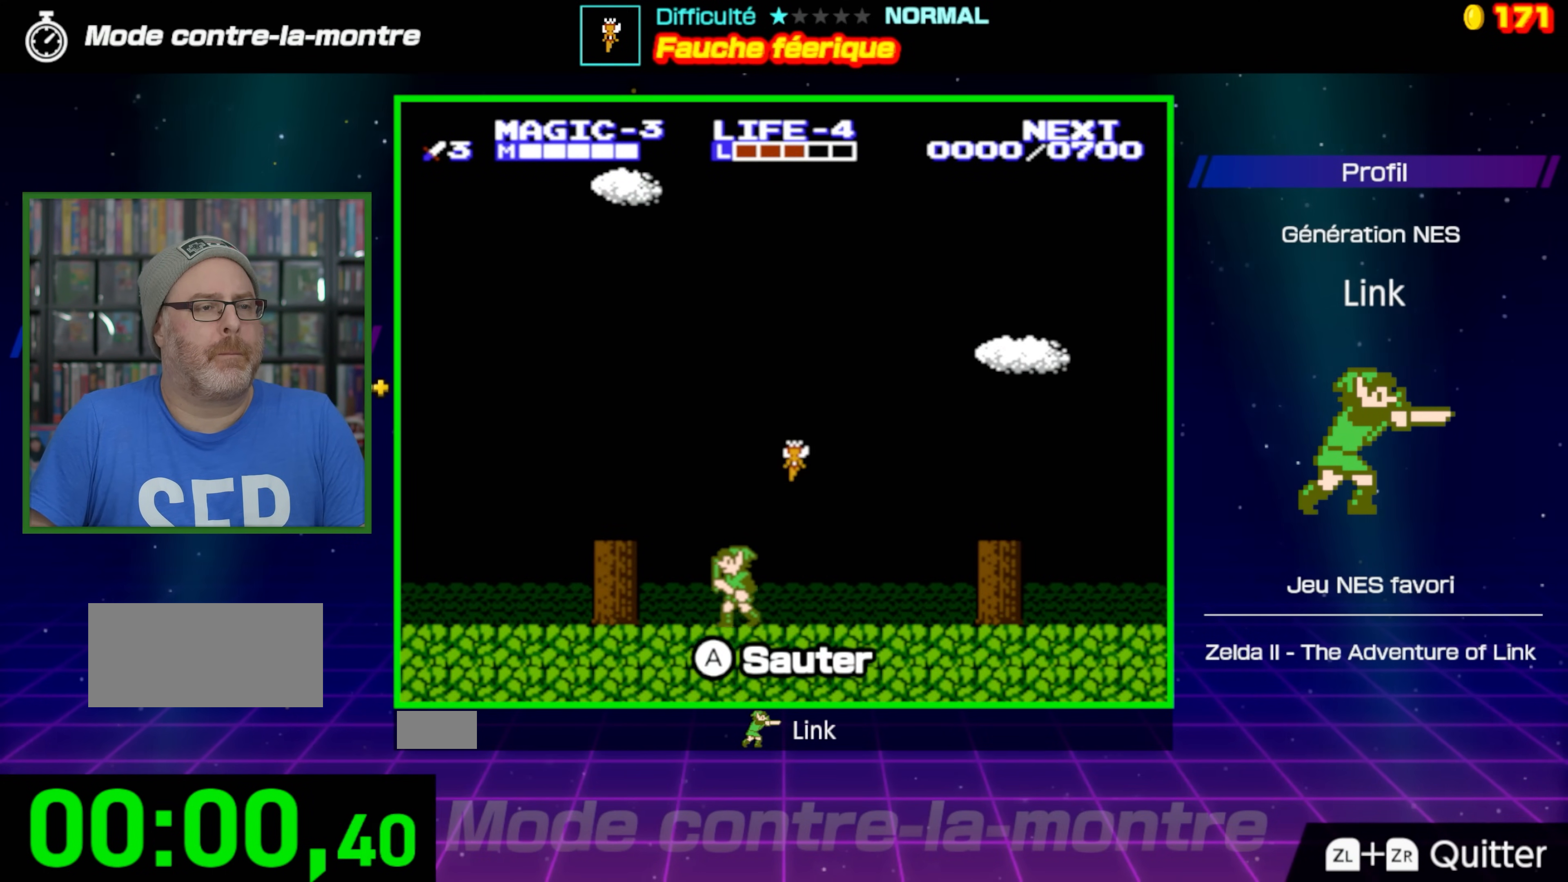
{"buttons": ["A", "DPAD_RIGHT"], "events": [[67, "DPAD_RIGHT", "down"], [300, "A", "down"]]}
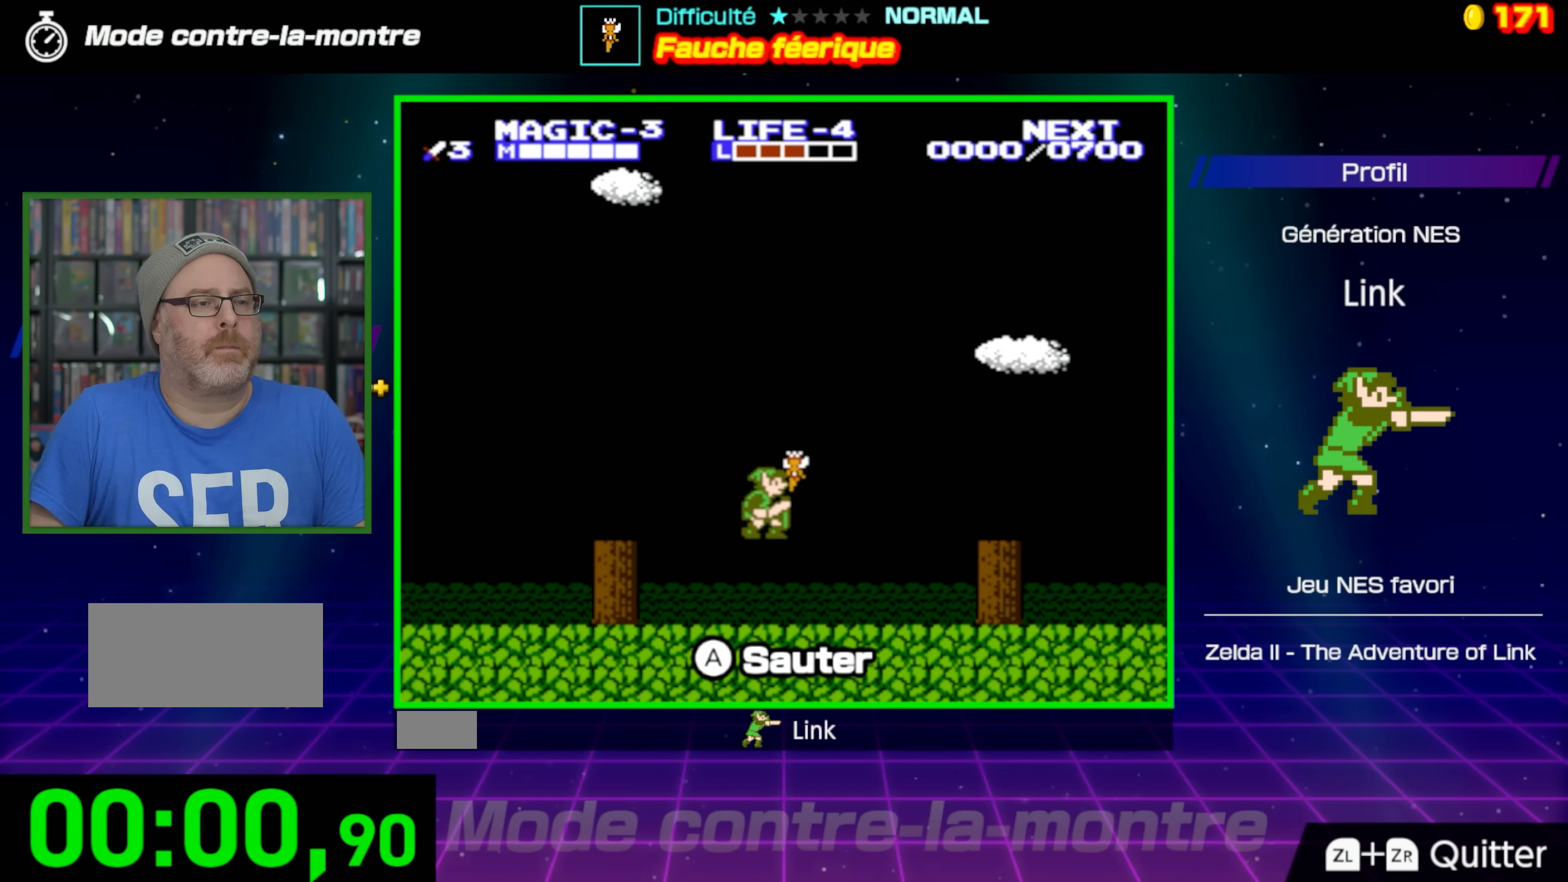
{"buttons": [], "events": [[383, "A", "up"], [400, "DPAD_RIGHT", "up"]]}
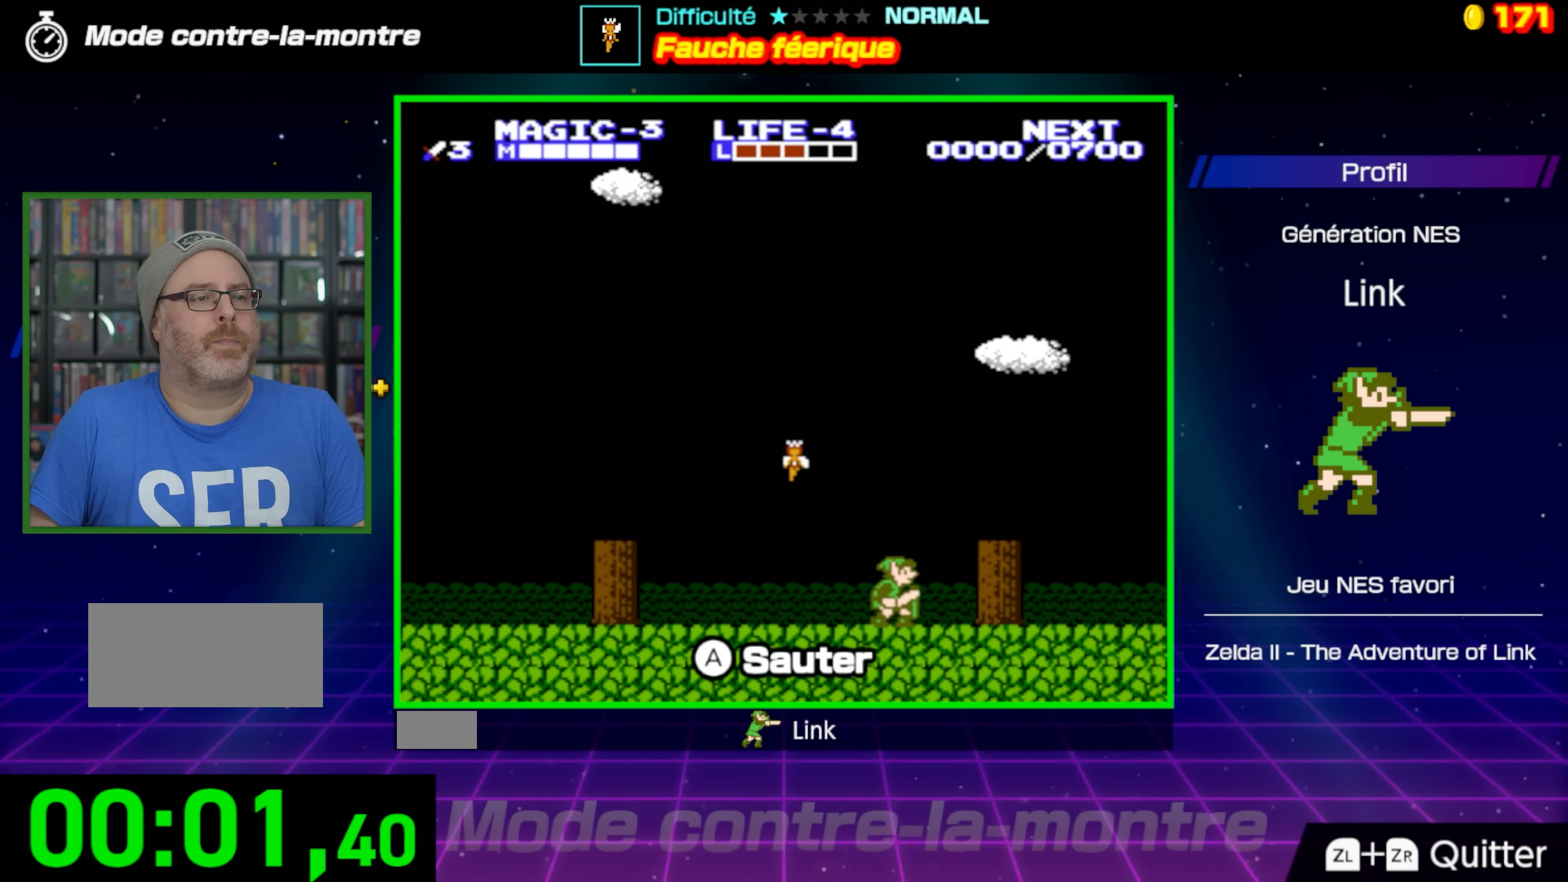
{"buttons": [], "events": [[83, "DPAD_LEFT", "down"], [283, "DPAD_LEFT", "up"]]}
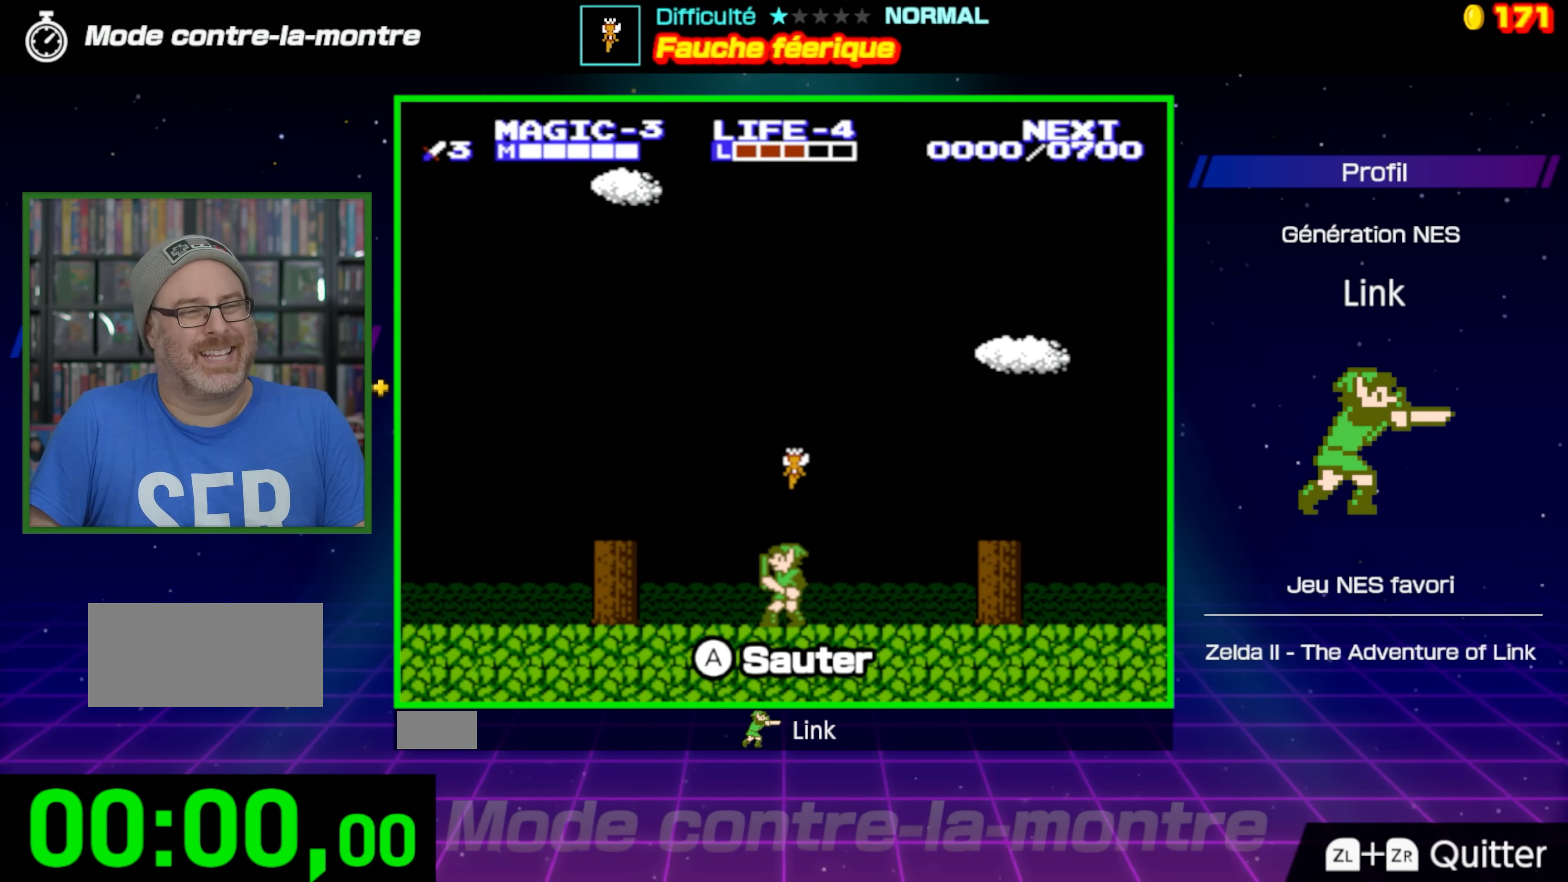
{"buttons": ["DPAD_LEFT"], "events": [[350, "DPAD_LEFT", "down"]]}
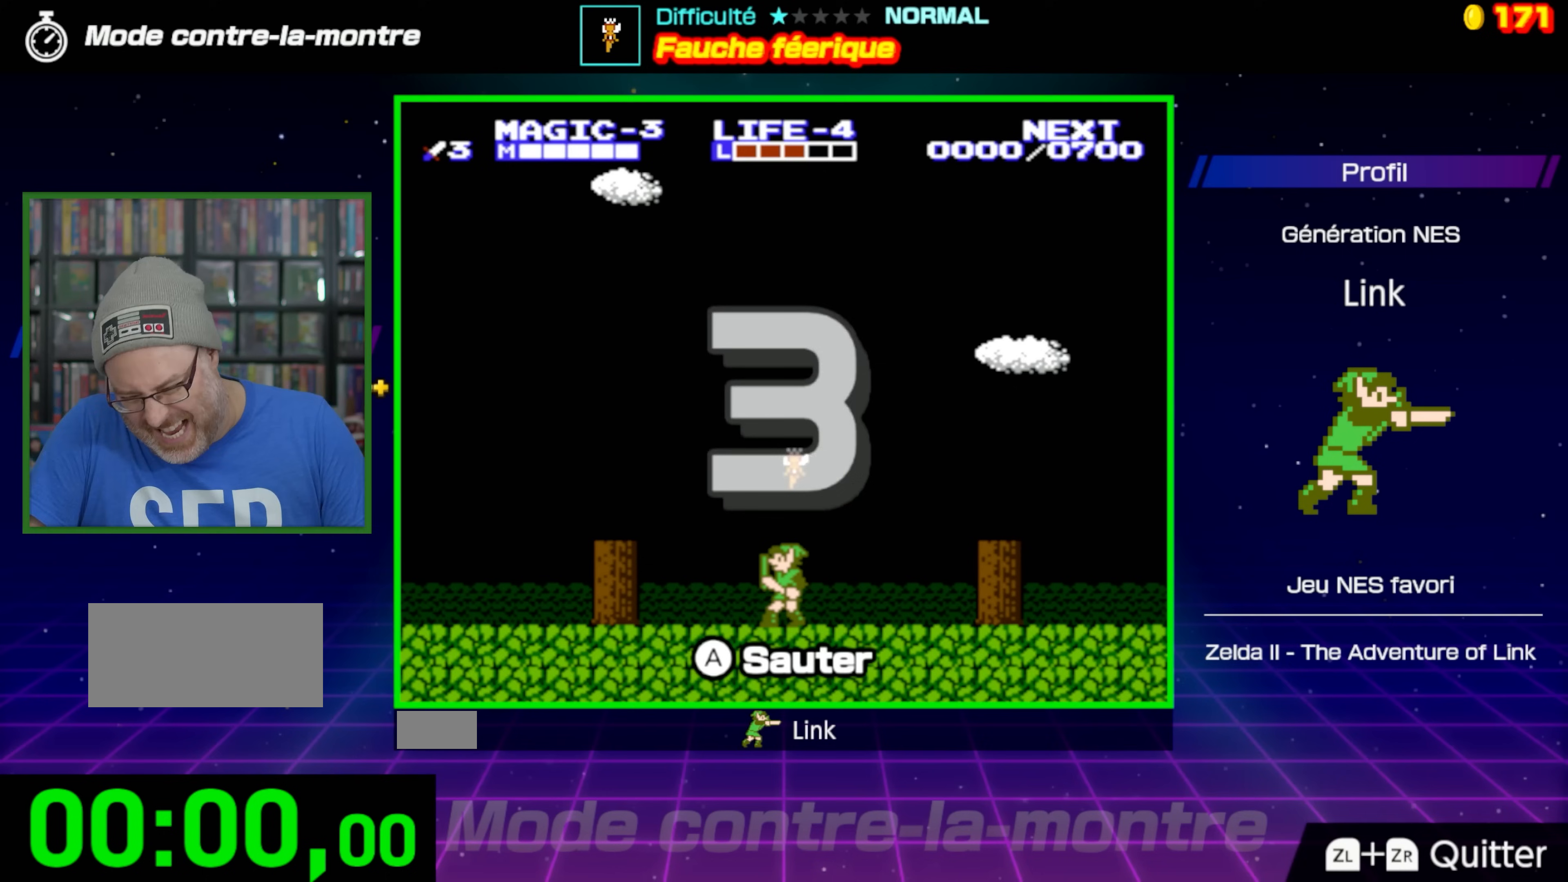
{"buttons": ["DPAD_LEFT"], "events": []}
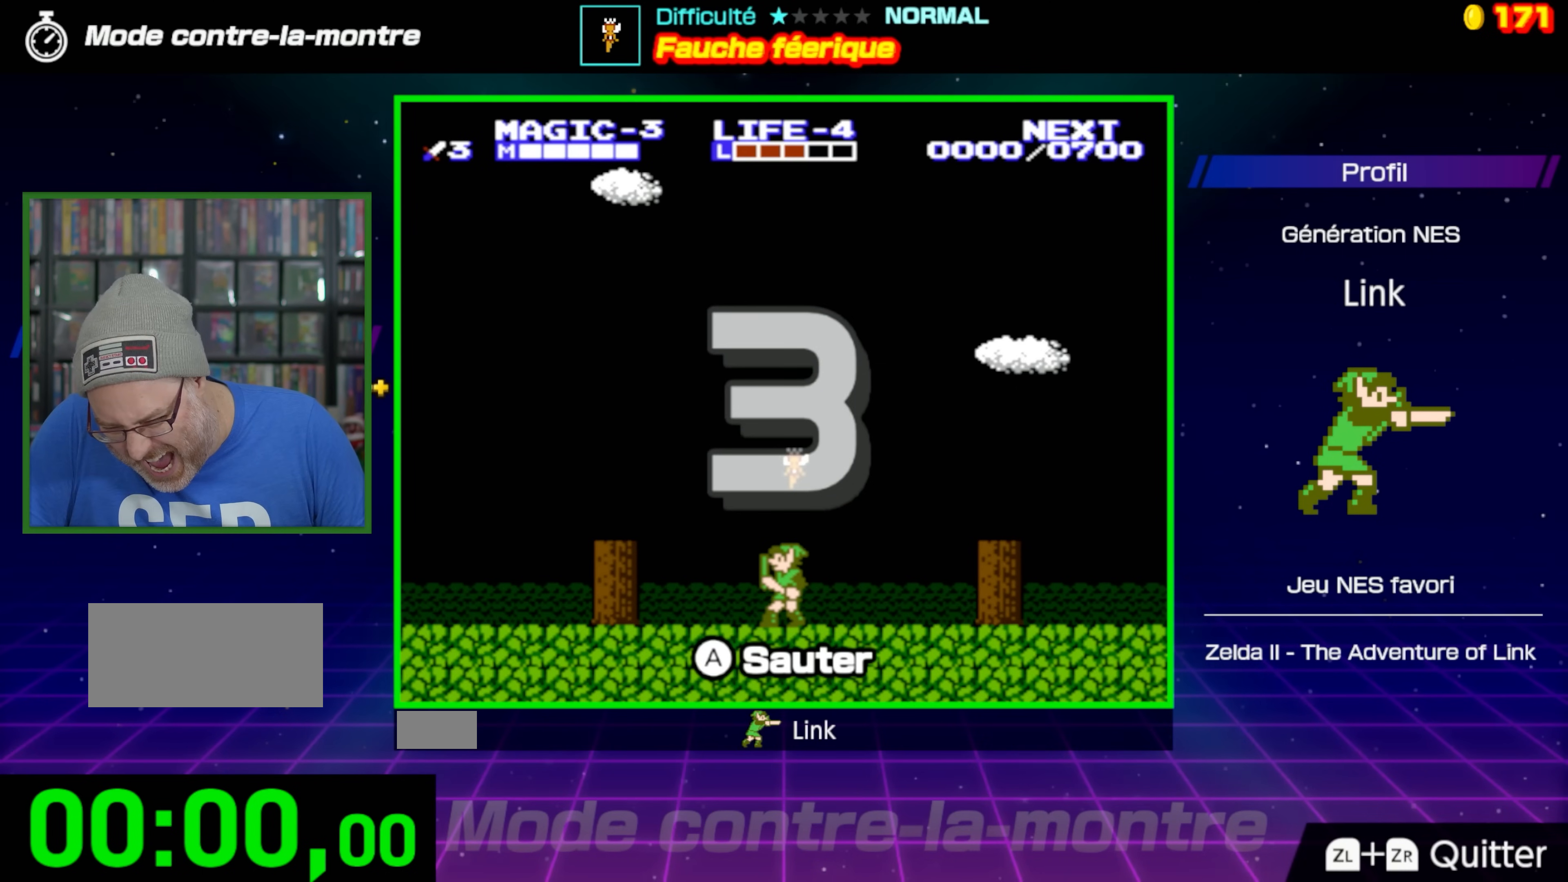
{"buttons": ["DPAD_LEFT"], "events": []}
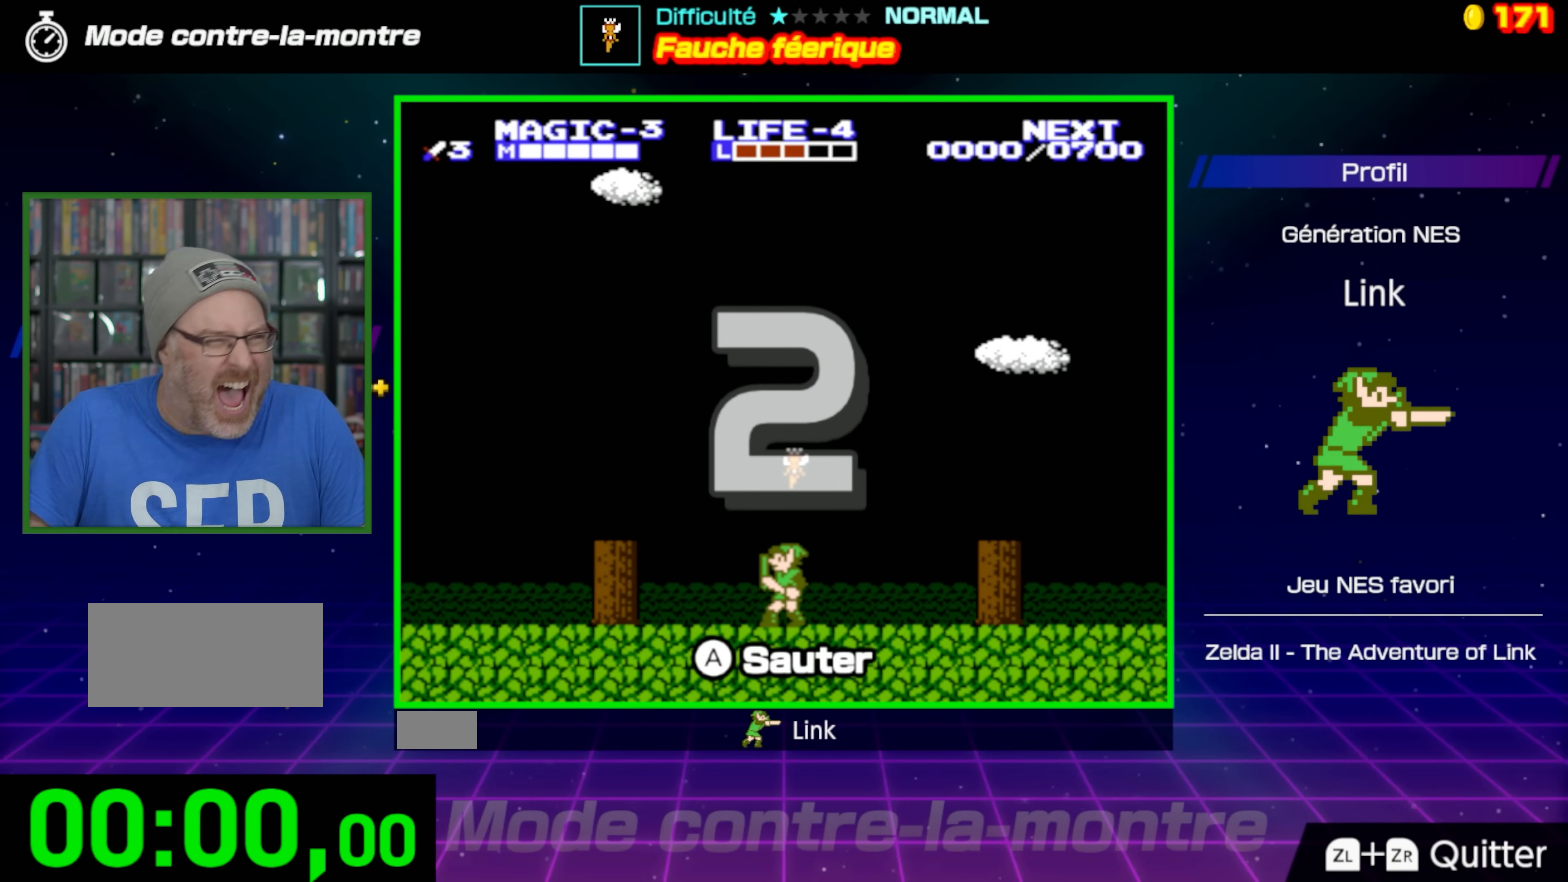
{"buttons": ["DPAD_LEFT"], "events": []}
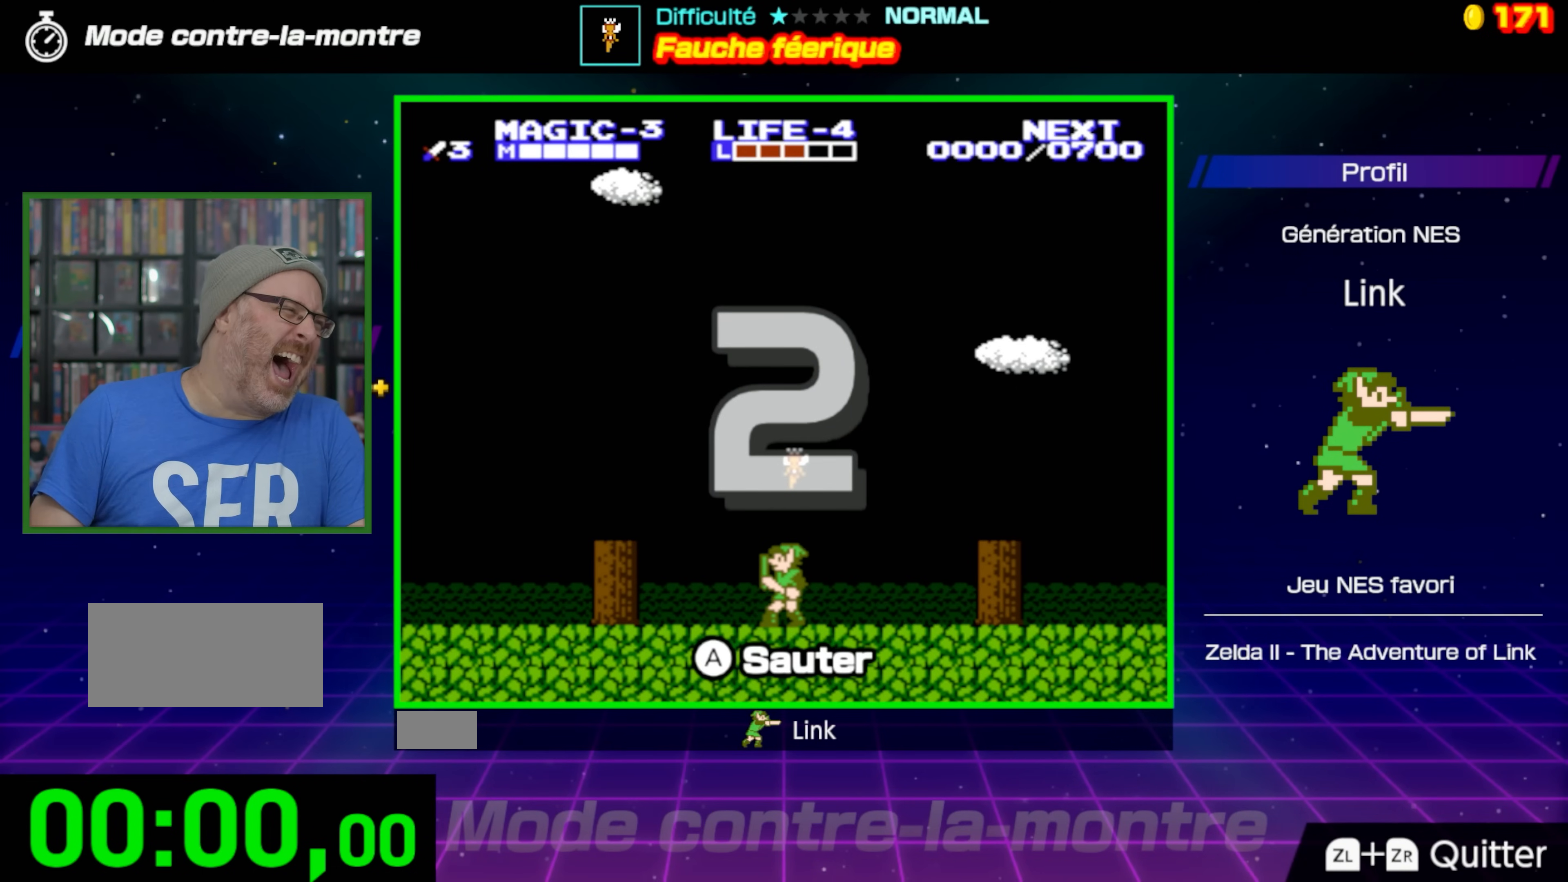
{"buttons": ["DPAD_LEFT"], "events": []}
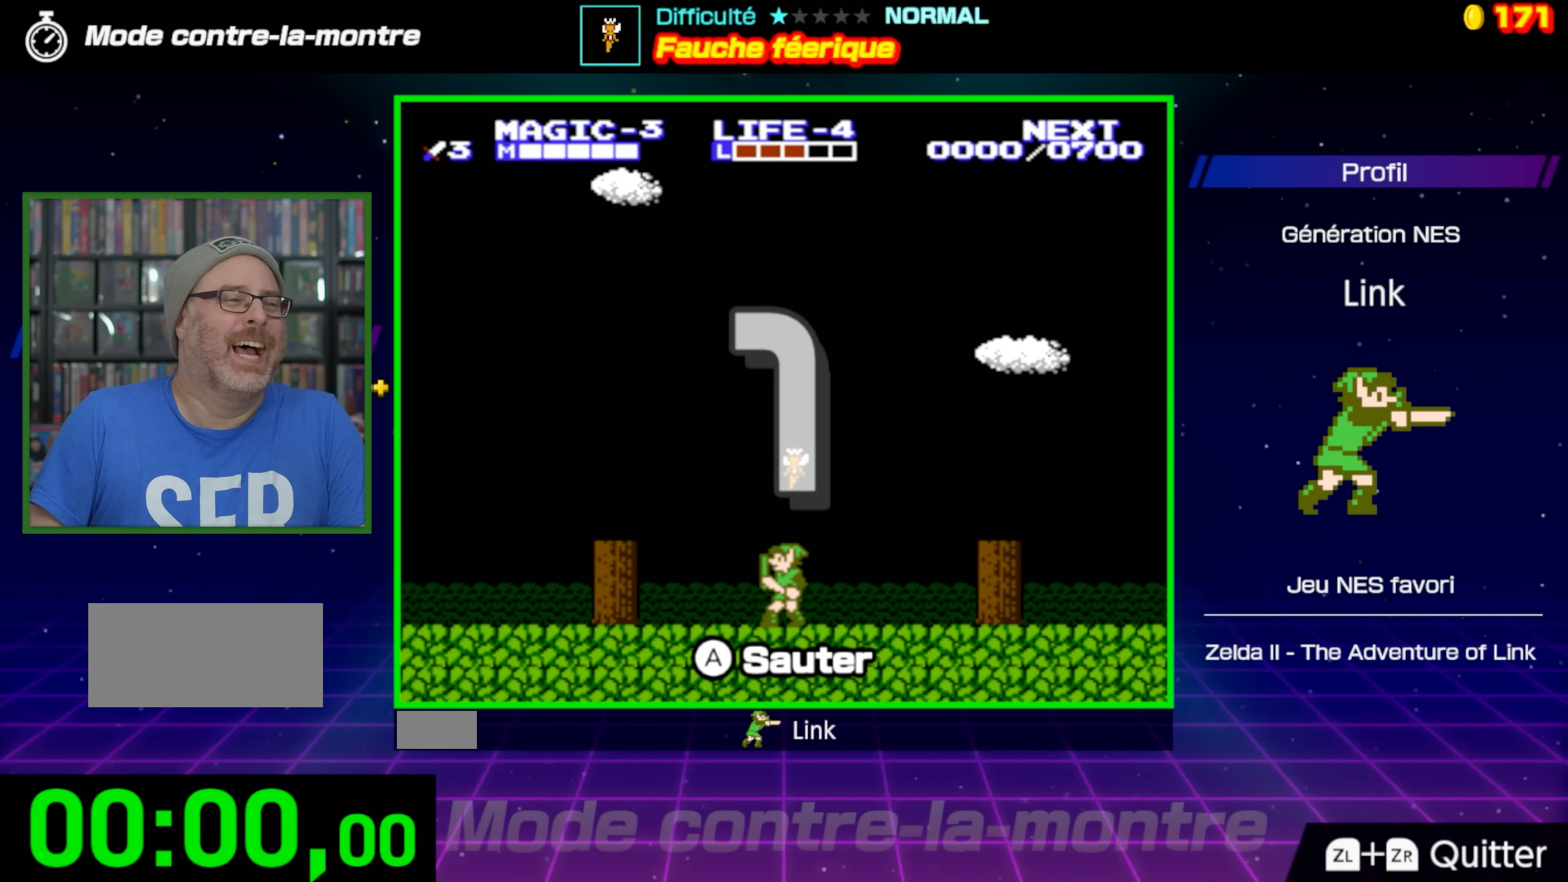
{"buttons": ["DPAD_LEFT"], "events": []}
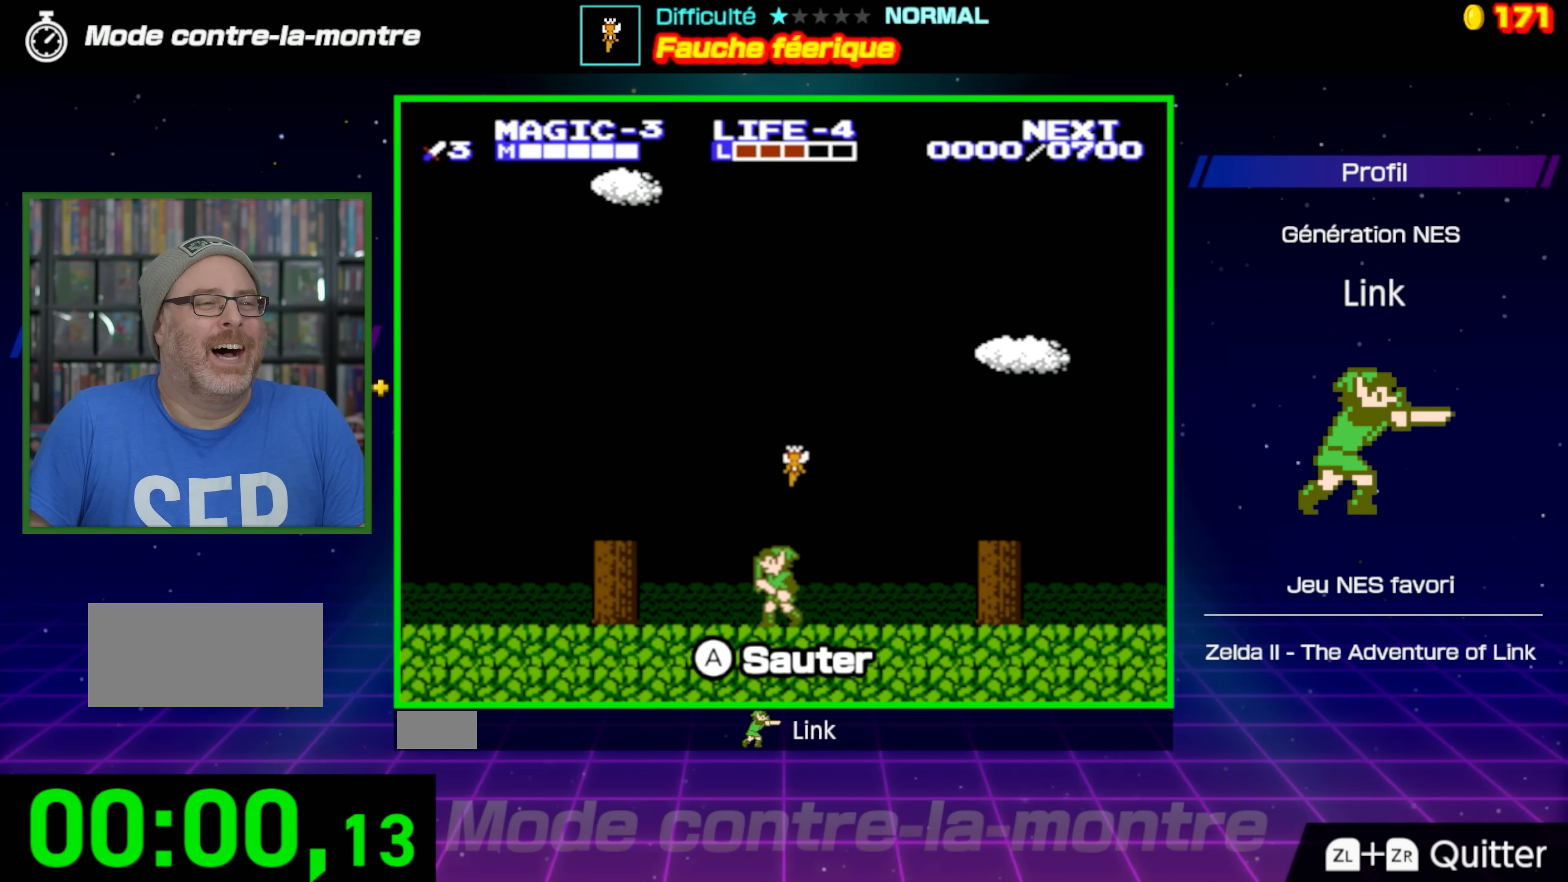
{"buttons": ["DPAD_RIGHT"], "events": [[350, "DPAD_LEFT", "up"], [467, "DPAD_RIGHT", "down"]]}
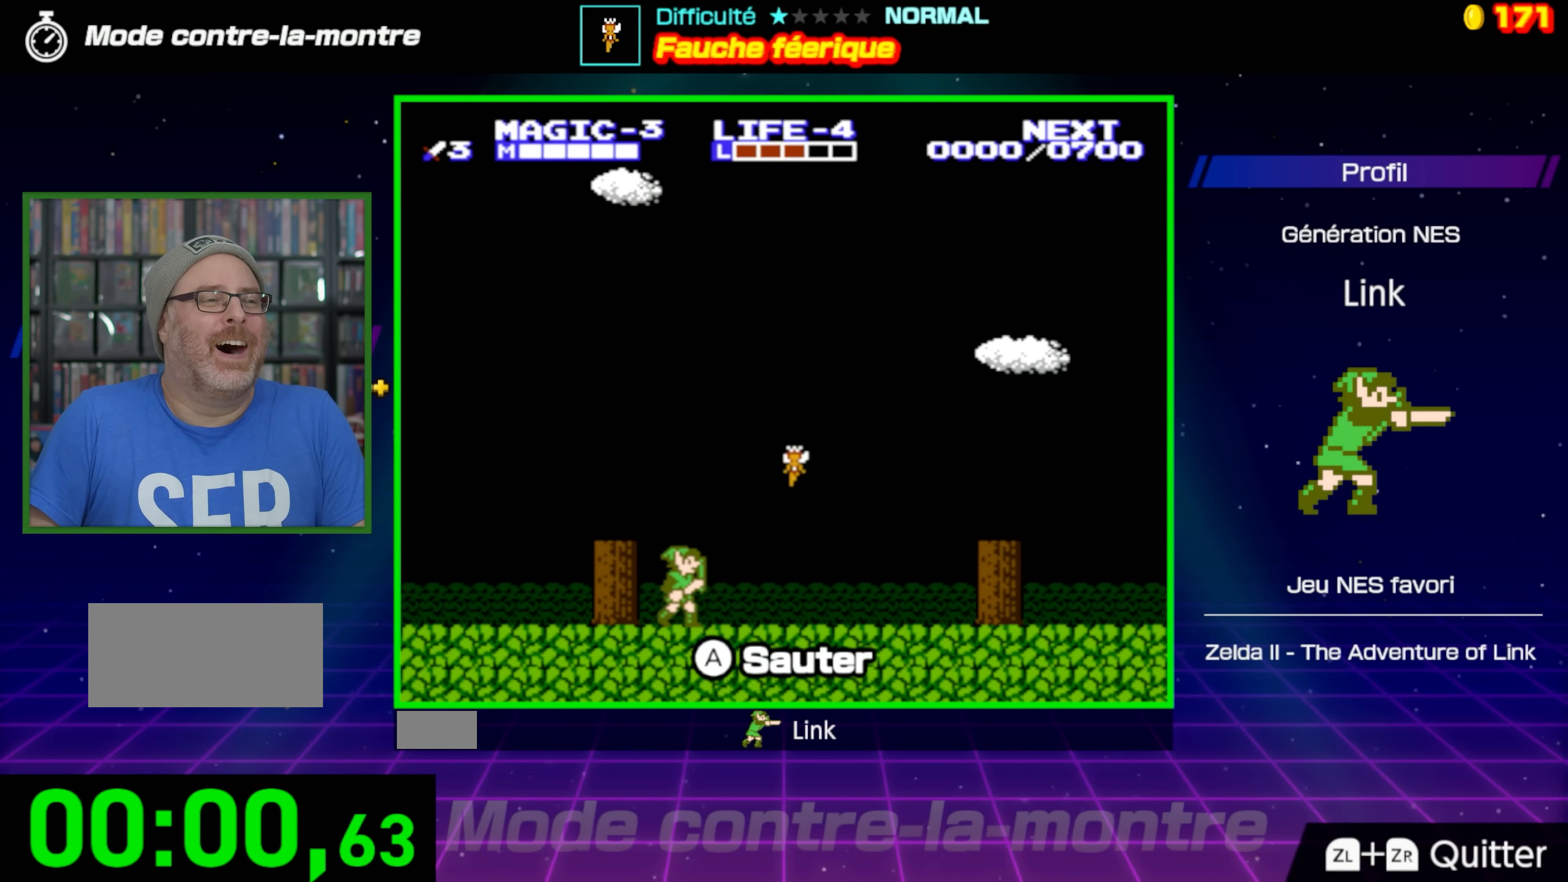
{"buttons": ["A", "DPAD_RIGHT"], "events": [[450, "A", "down"]]}
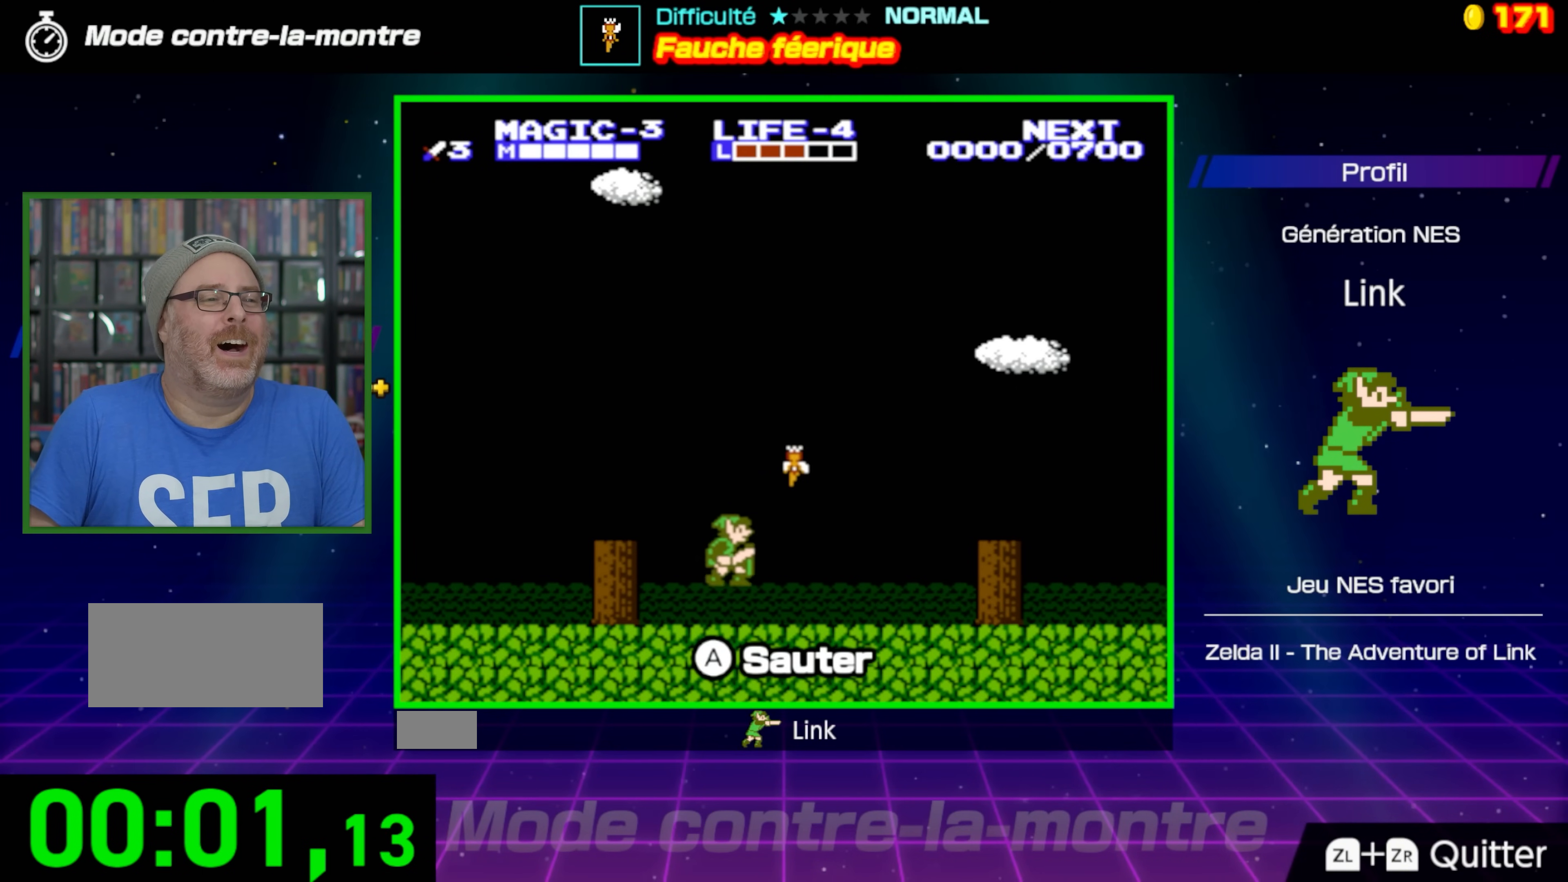
{"buttons": [], "events": [[417, "A", "up"], [450, "DPAD_RIGHT", "up"]]}
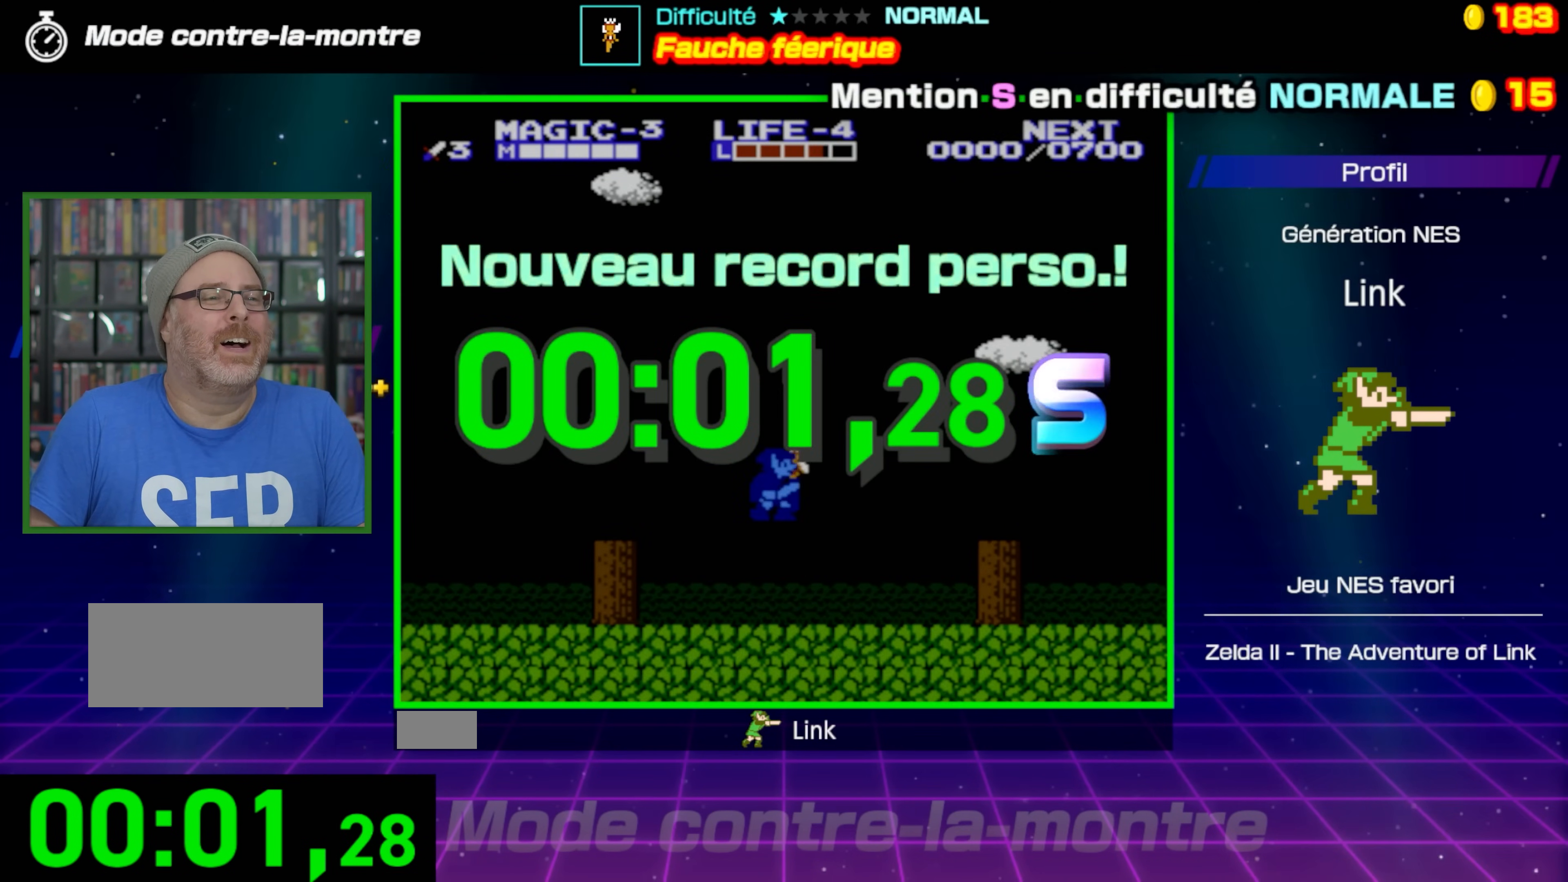
{"buttons": [], "events": []}
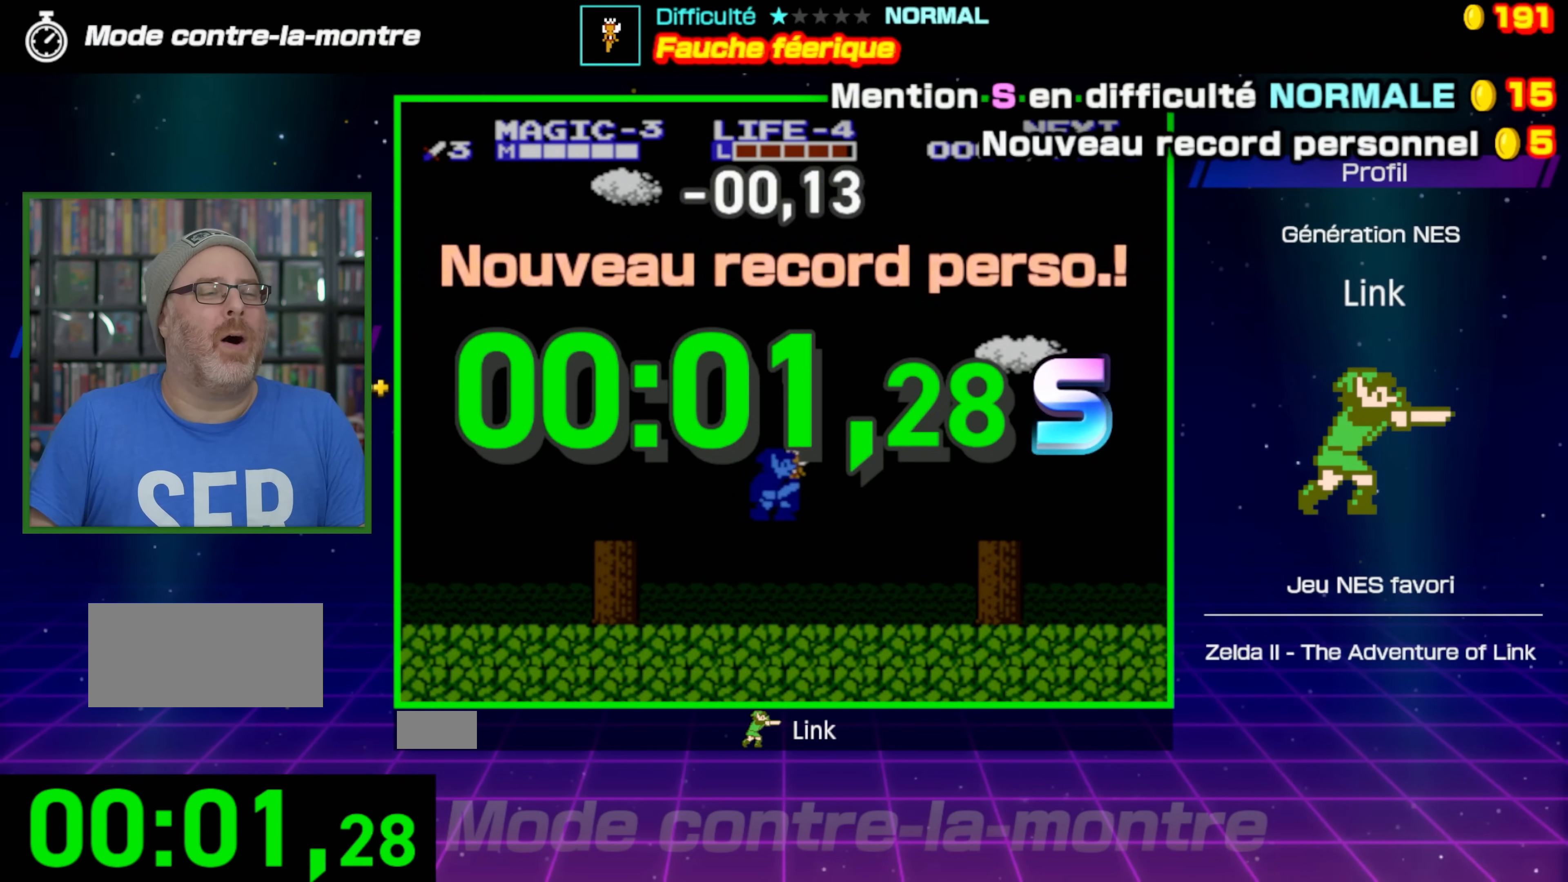
{"buttons": [], "events": []}
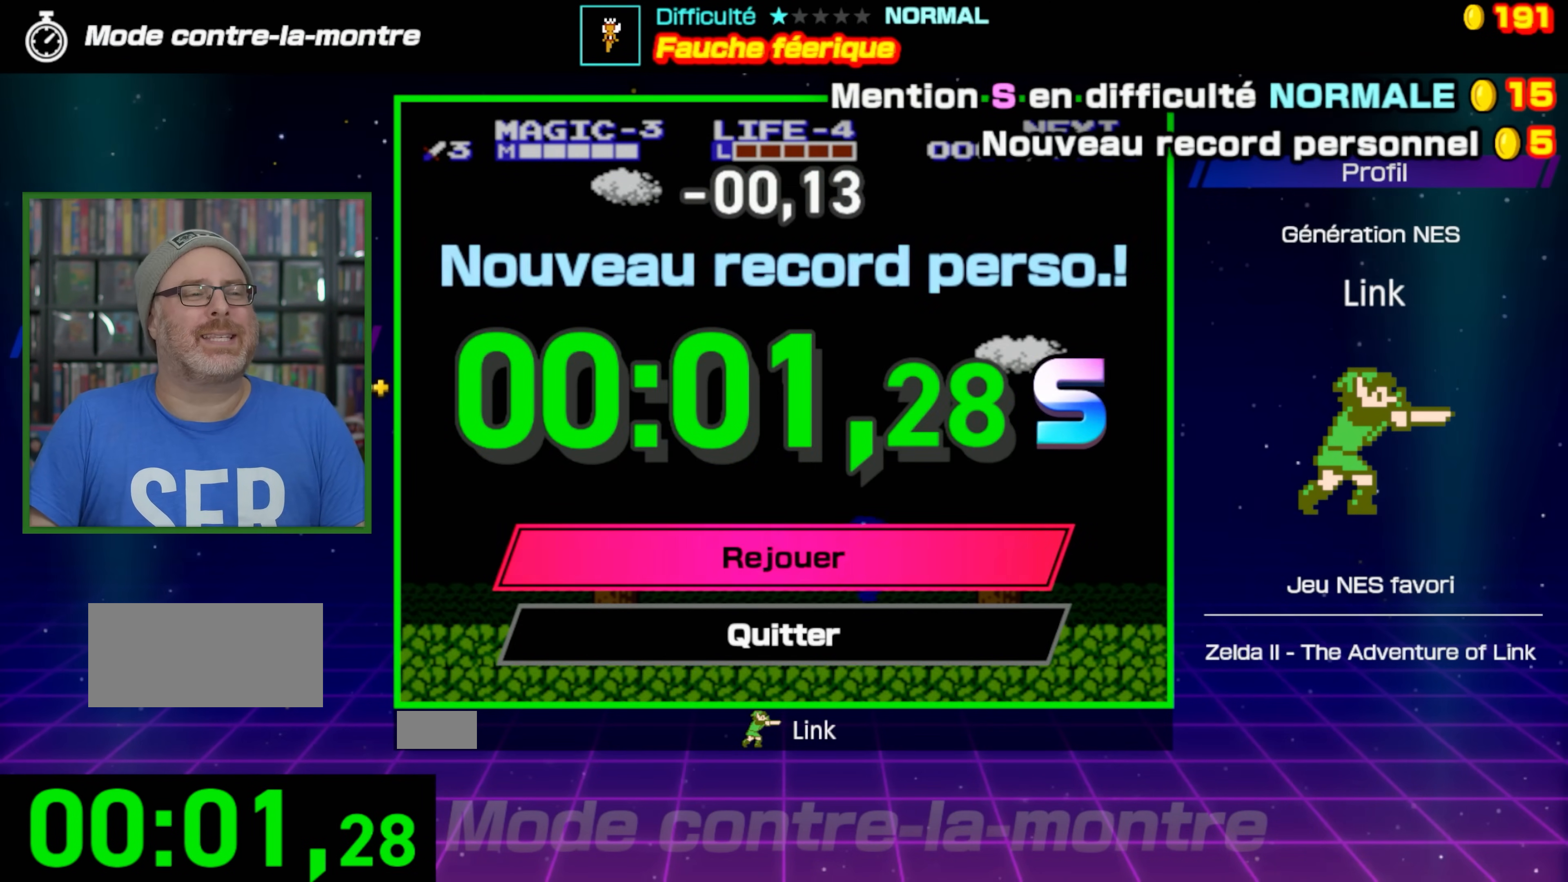
{"buttons": [], "events": []}